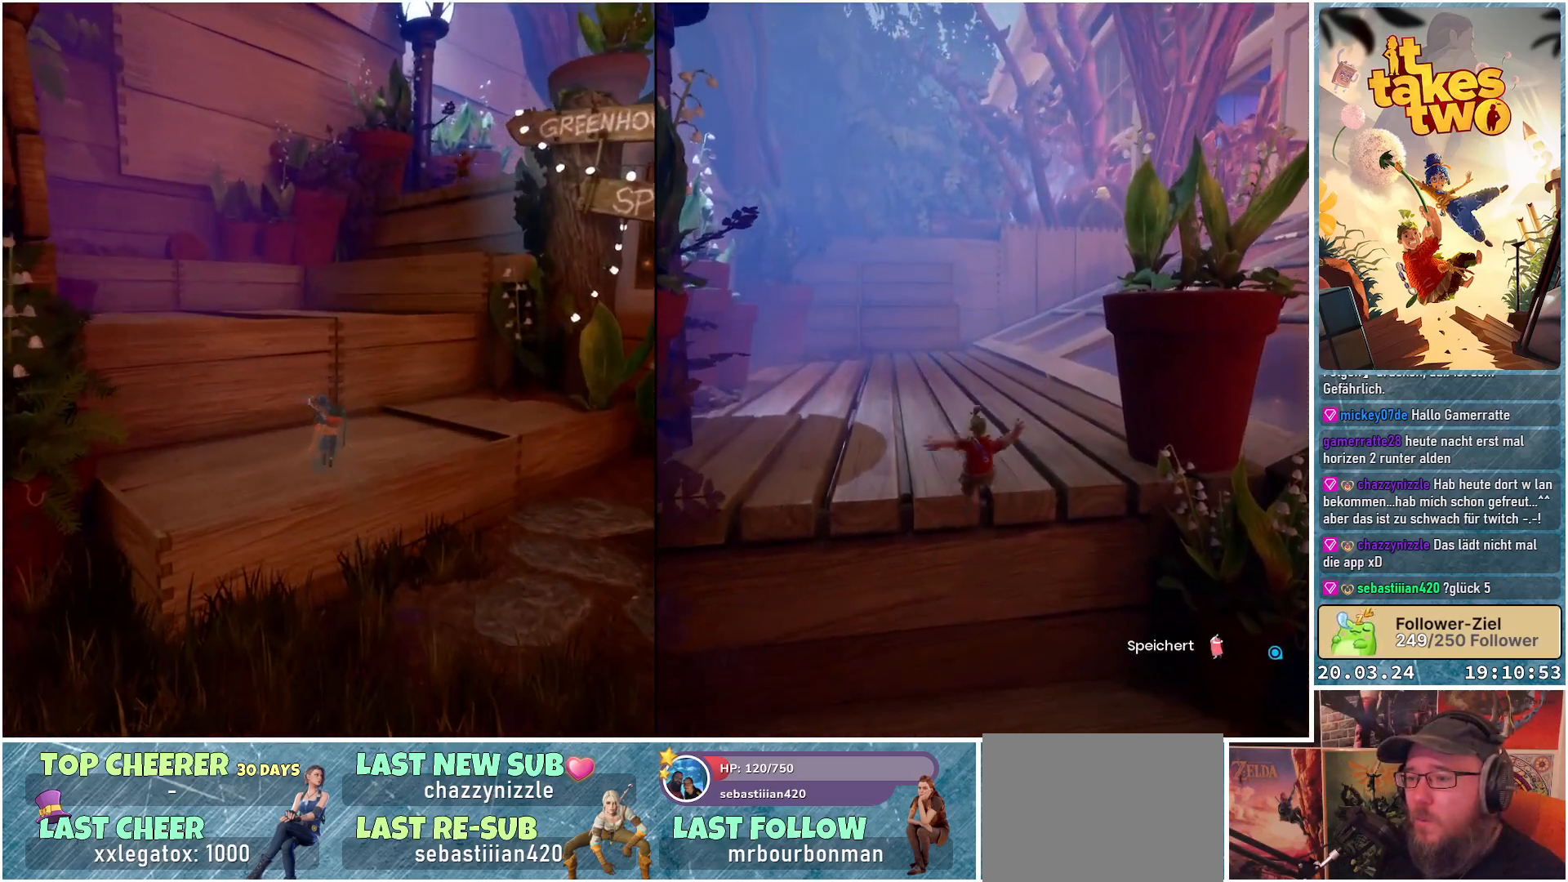
Gameplay with a controller (Xbox layout); each line is a JSON object with the inputs held at the frame after it. "events" lists button and stick changes between this image and that frame as [ms after this image, input, new state], when the widget could be followed in between. Not read: R3.
{"buttons": [], "left_stick": "up", "right_stick": "center", "events": [[117, "A", "down"], [267, "A", "up"], [383, "A", "down"], [500, "A", "up"]]}
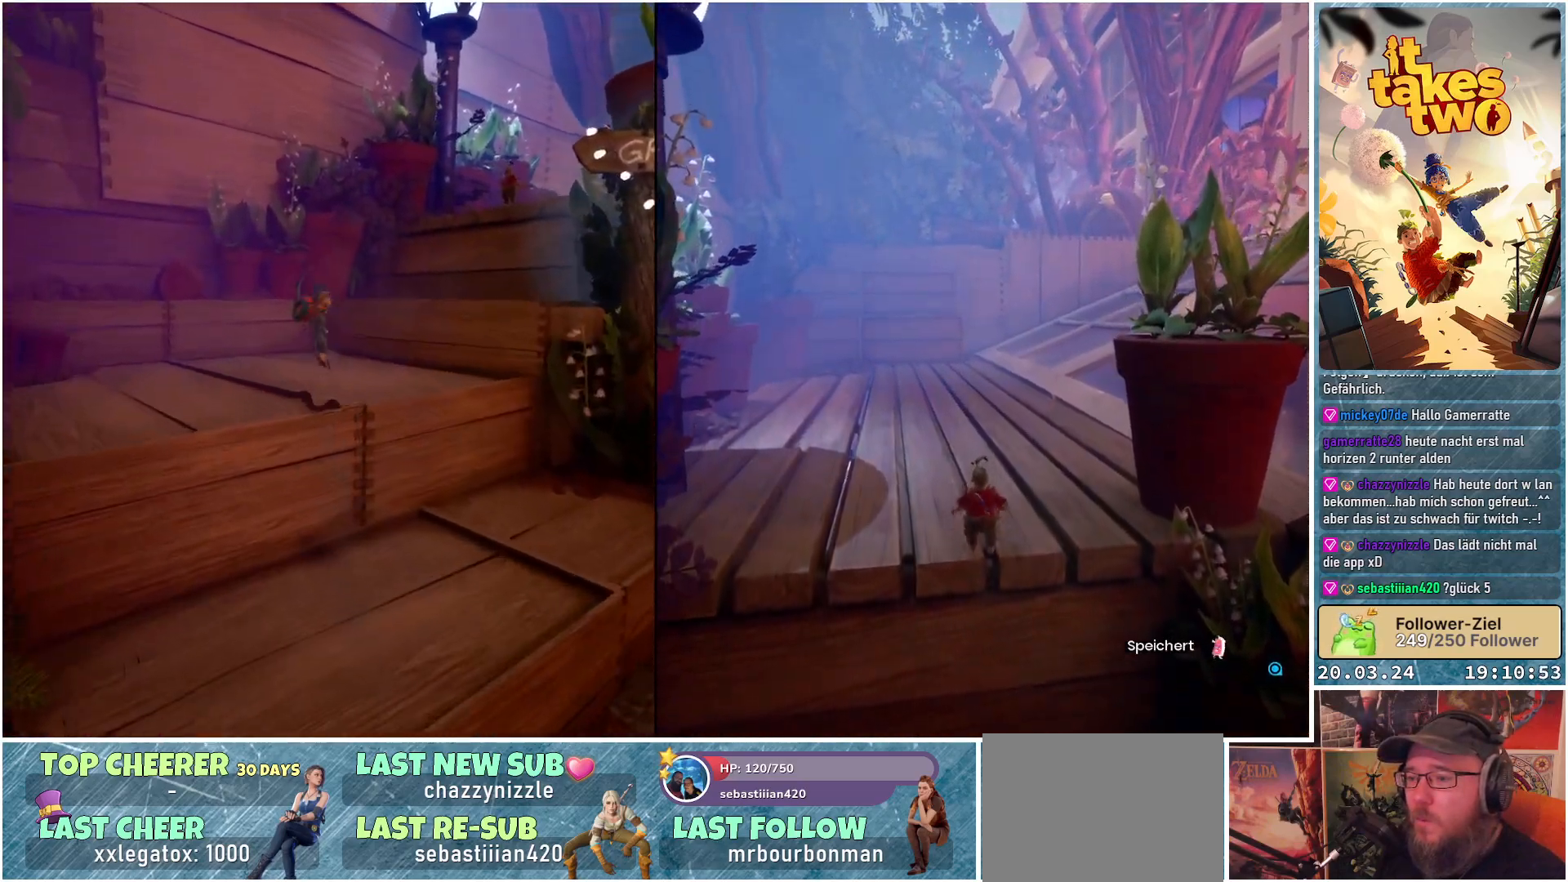
{"buttons": [], "left_stick": "center", "right_stick": "left", "events": [[233, "right_stick", "left"], [383, "left_stick", "center"]]}
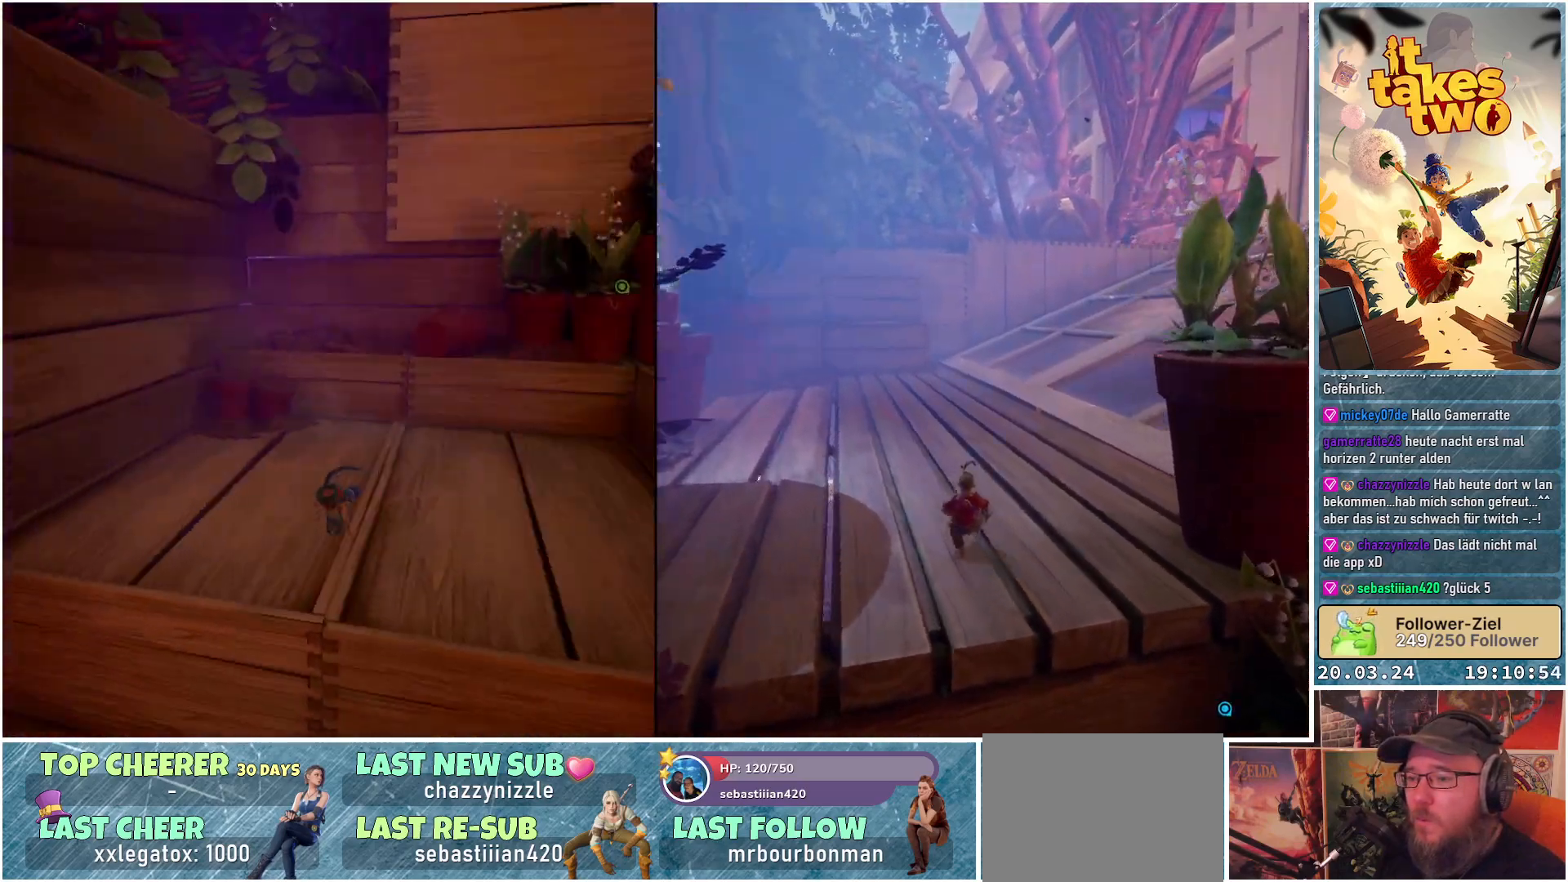
{"buttons": [], "left_stick": "center", "right_stick": "up", "events": [[233, "right_stick", "center"], [417, "right_stick", "up"]]}
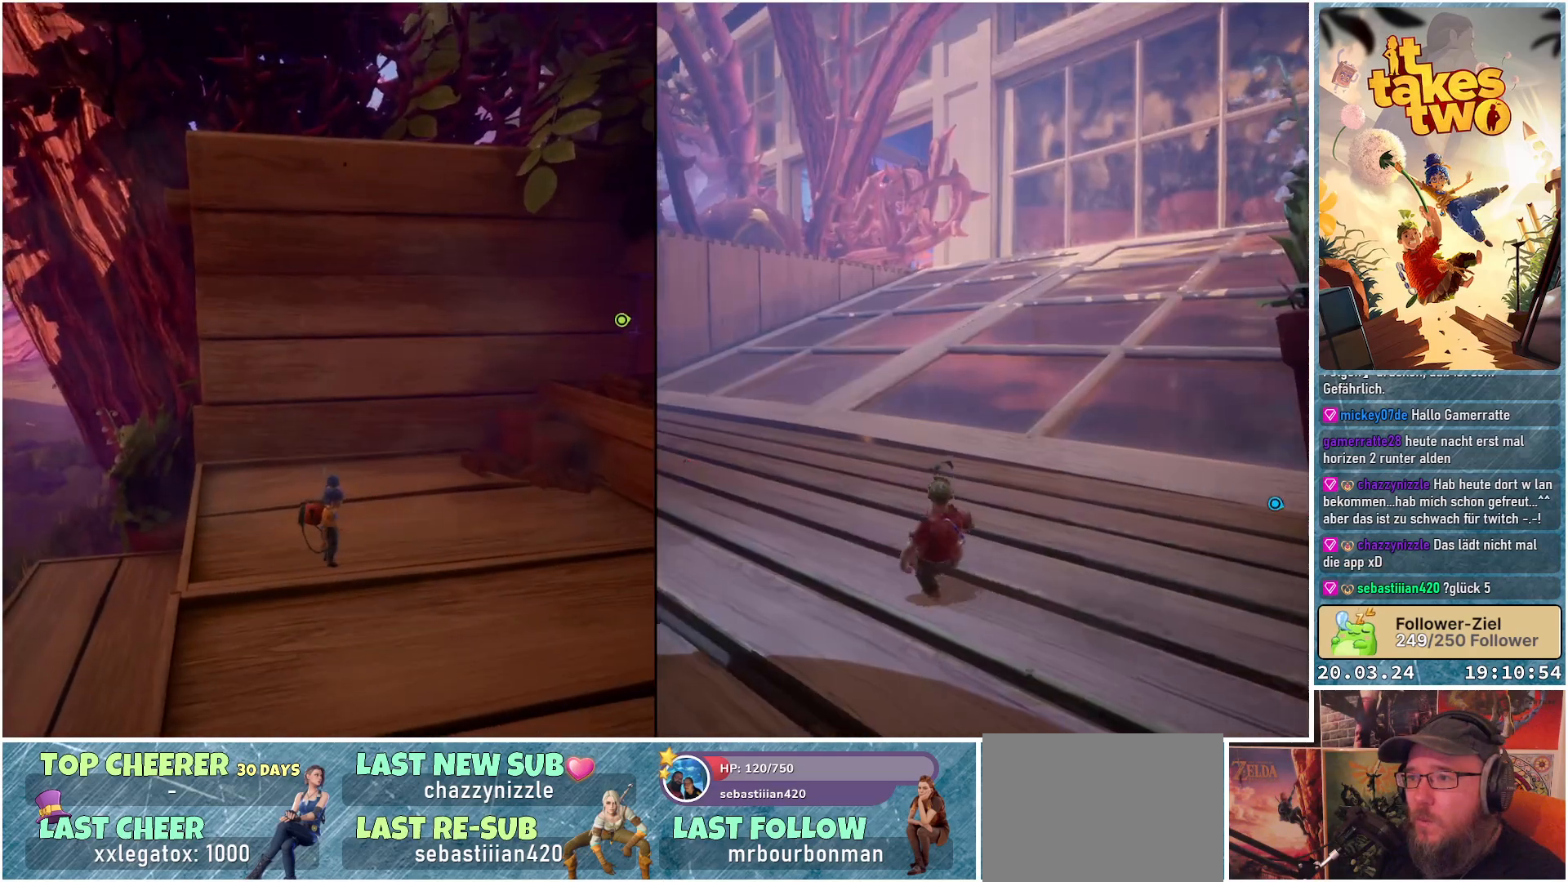
{"buttons": [], "left_stick": "center", "right_stick": "center", "events": [[283, "right_stick", "center"]]}
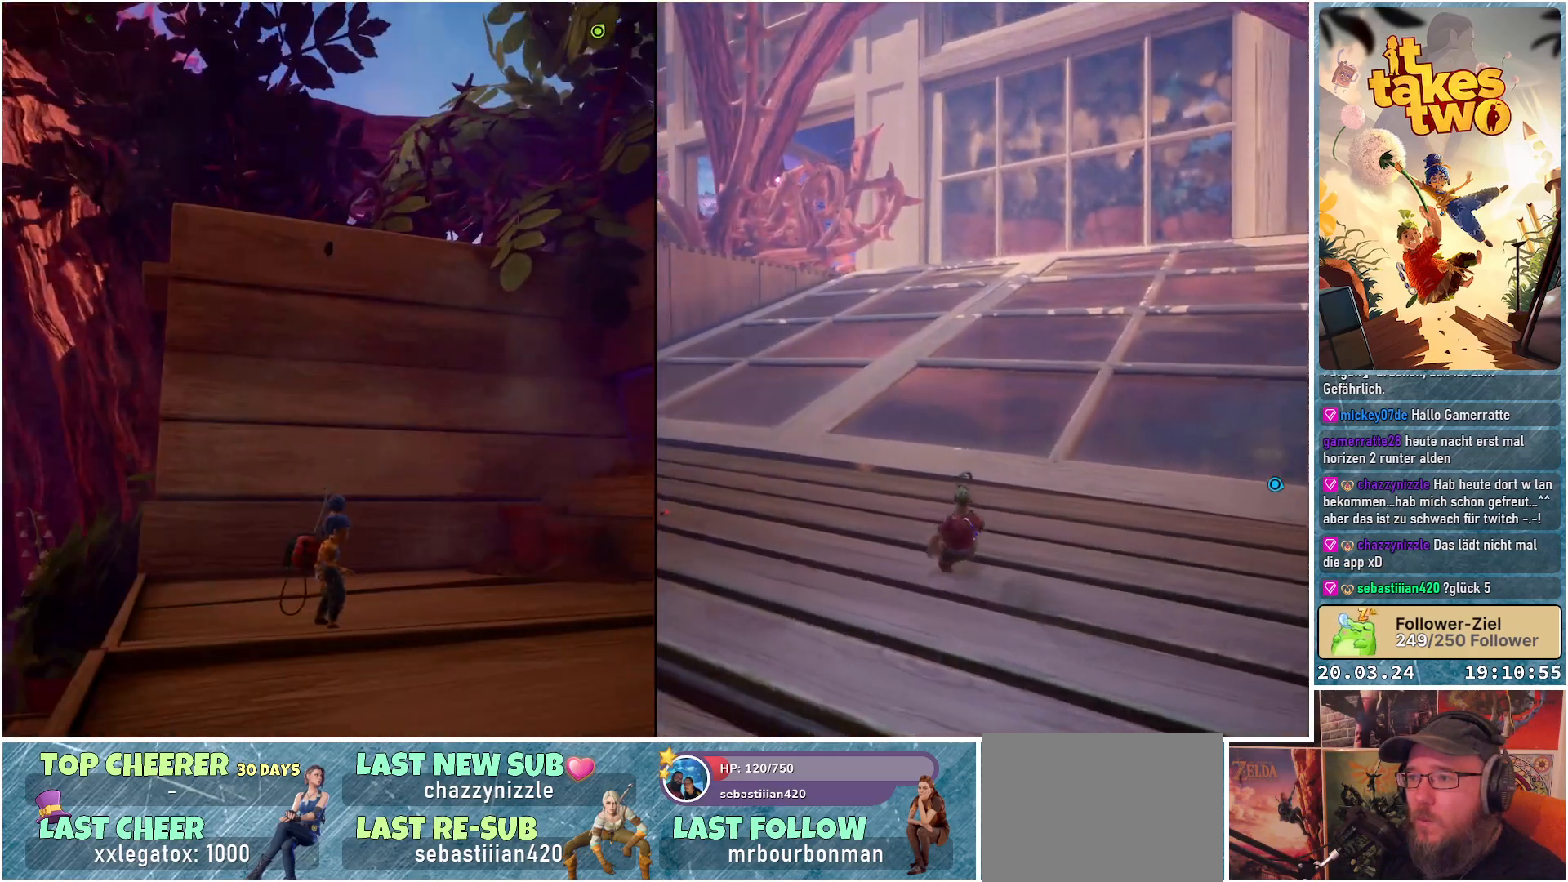
{"buttons": [], "left_stick": "up-right", "right_stick": "down-right", "events": [[67, "right_stick", "right"], [150, "left_stick", "right"], [433, "right_stick", "down-right"], [467, "left_stick", "up-right"]]}
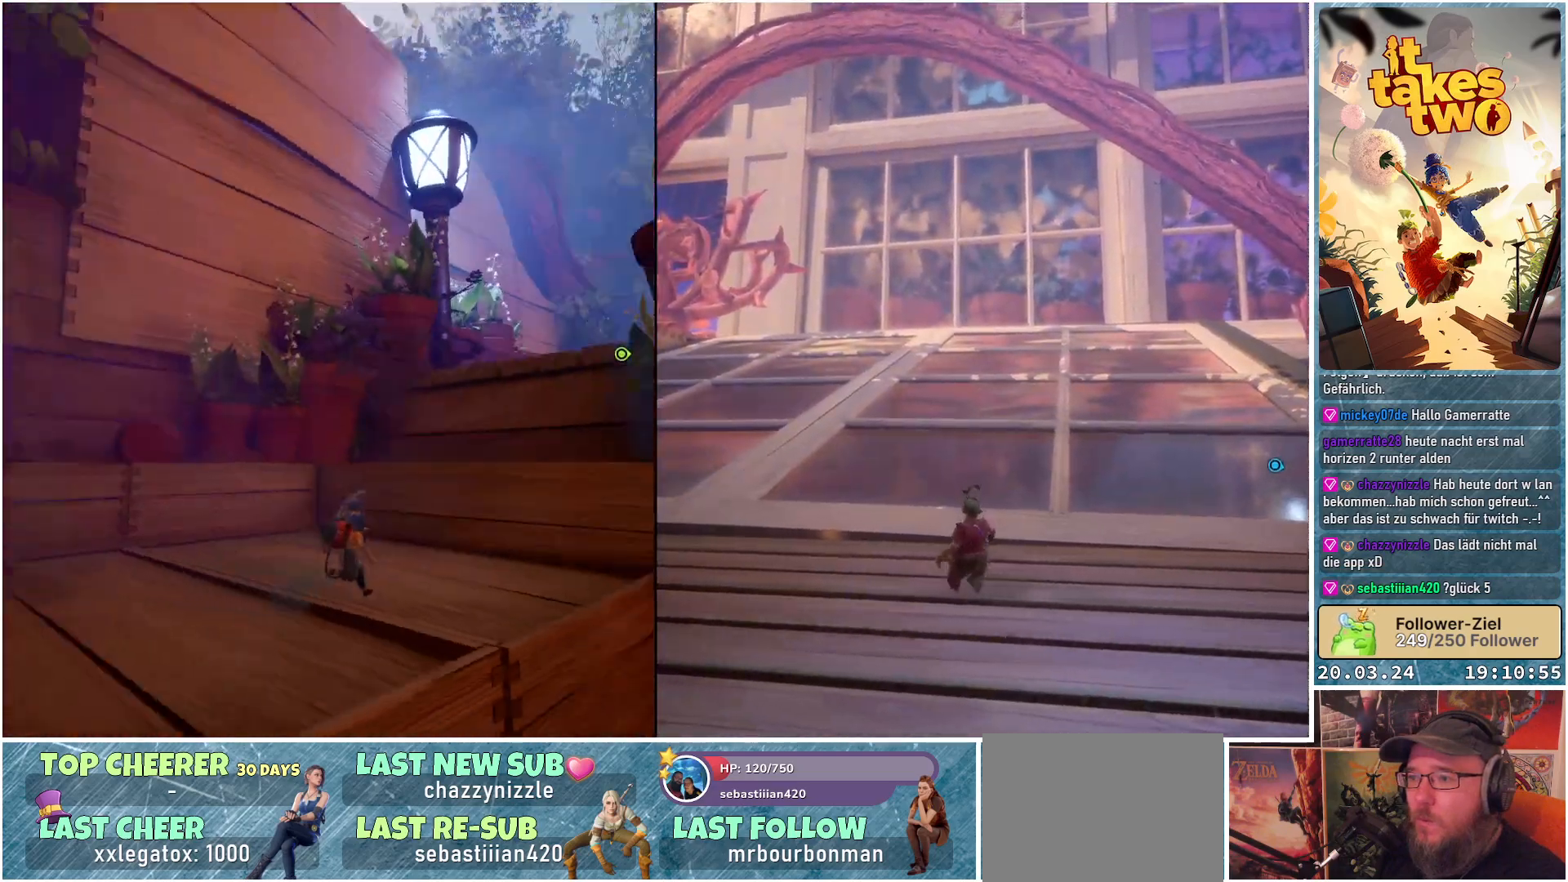
{"buttons": [], "left_stick": "up", "right_stick": "center", "events": [[150, "left_stick", "up"], [167, "right_stick", "center"], [400, "X", "down"], [467, "X", "up"]]}
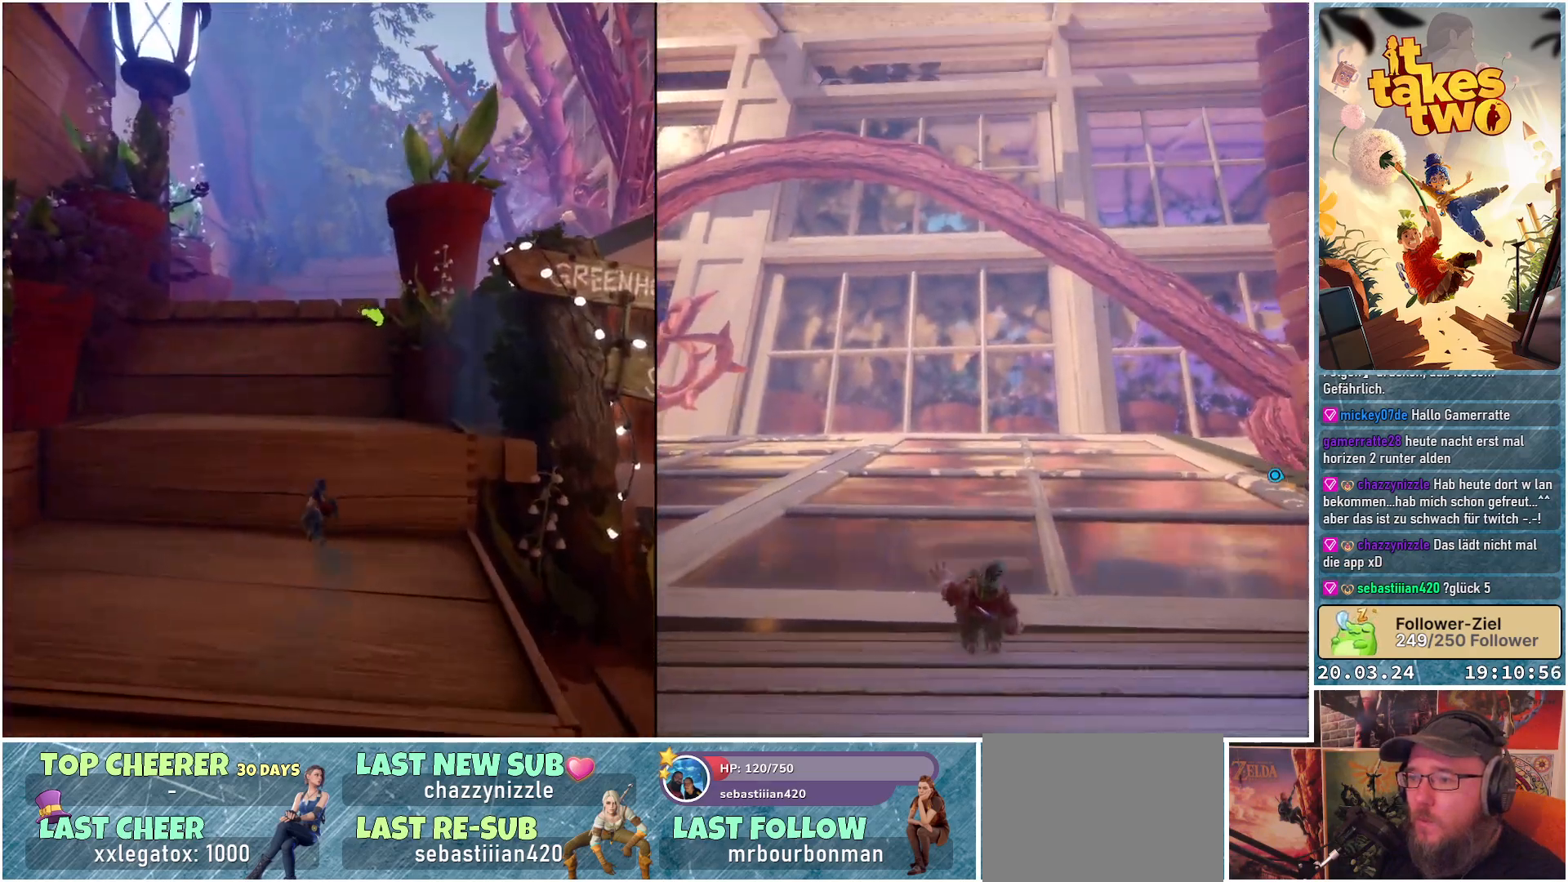
{"buttons": [], "left_stick": "up", "right_stick": "center", "events": [[150, "X", "down"], [233, "X", "up"]]}
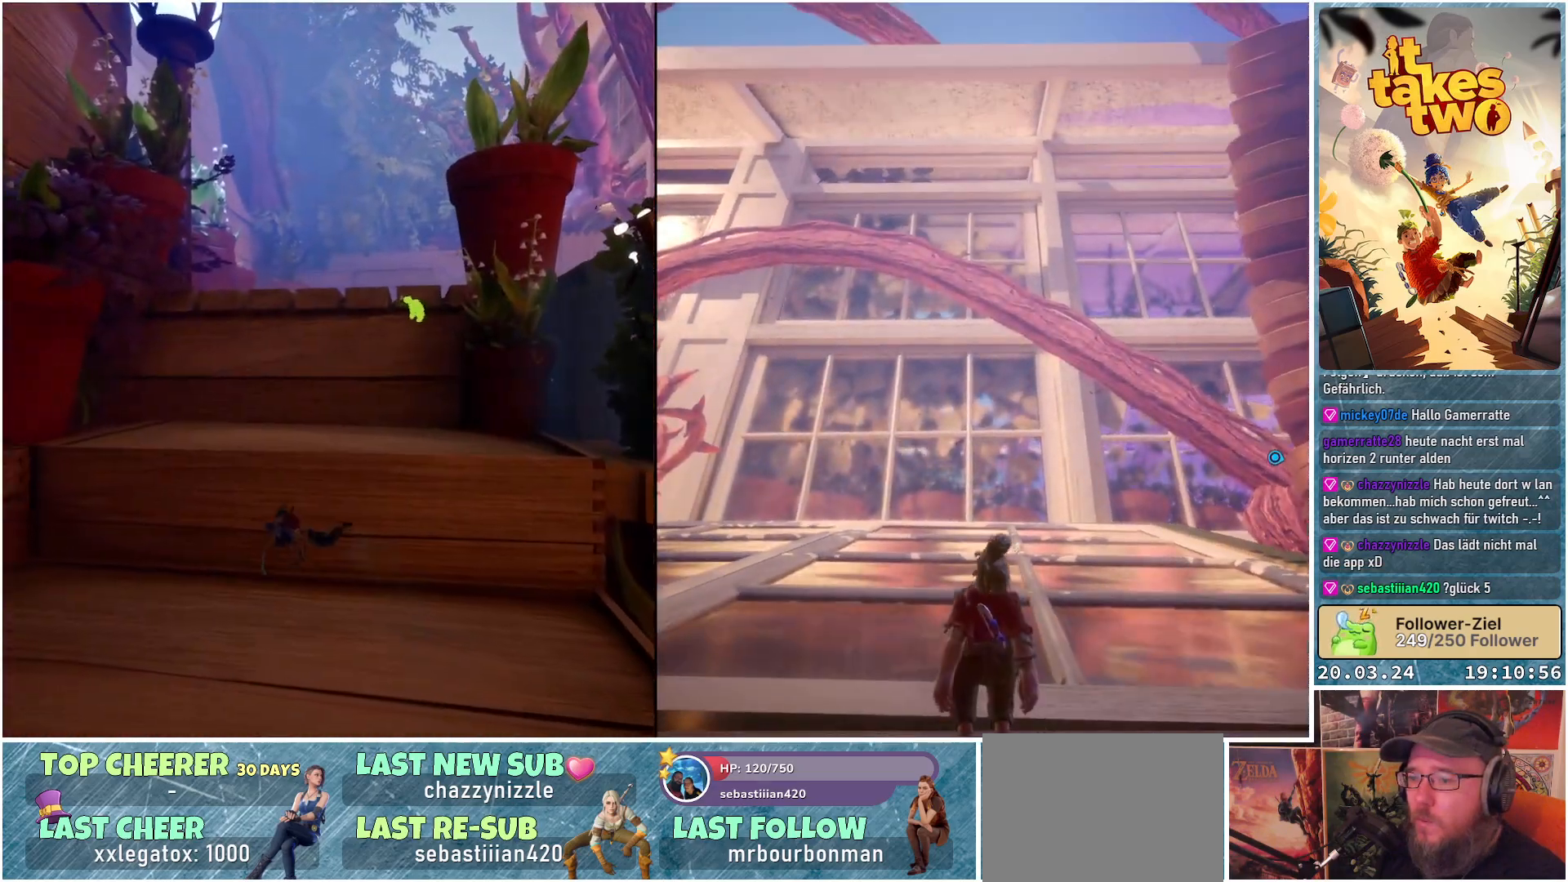
{"buttons": [], "left_stick": "up", "right_stick": "center", "events": [[33, "A", "down"], [117, "A", "up"]]}
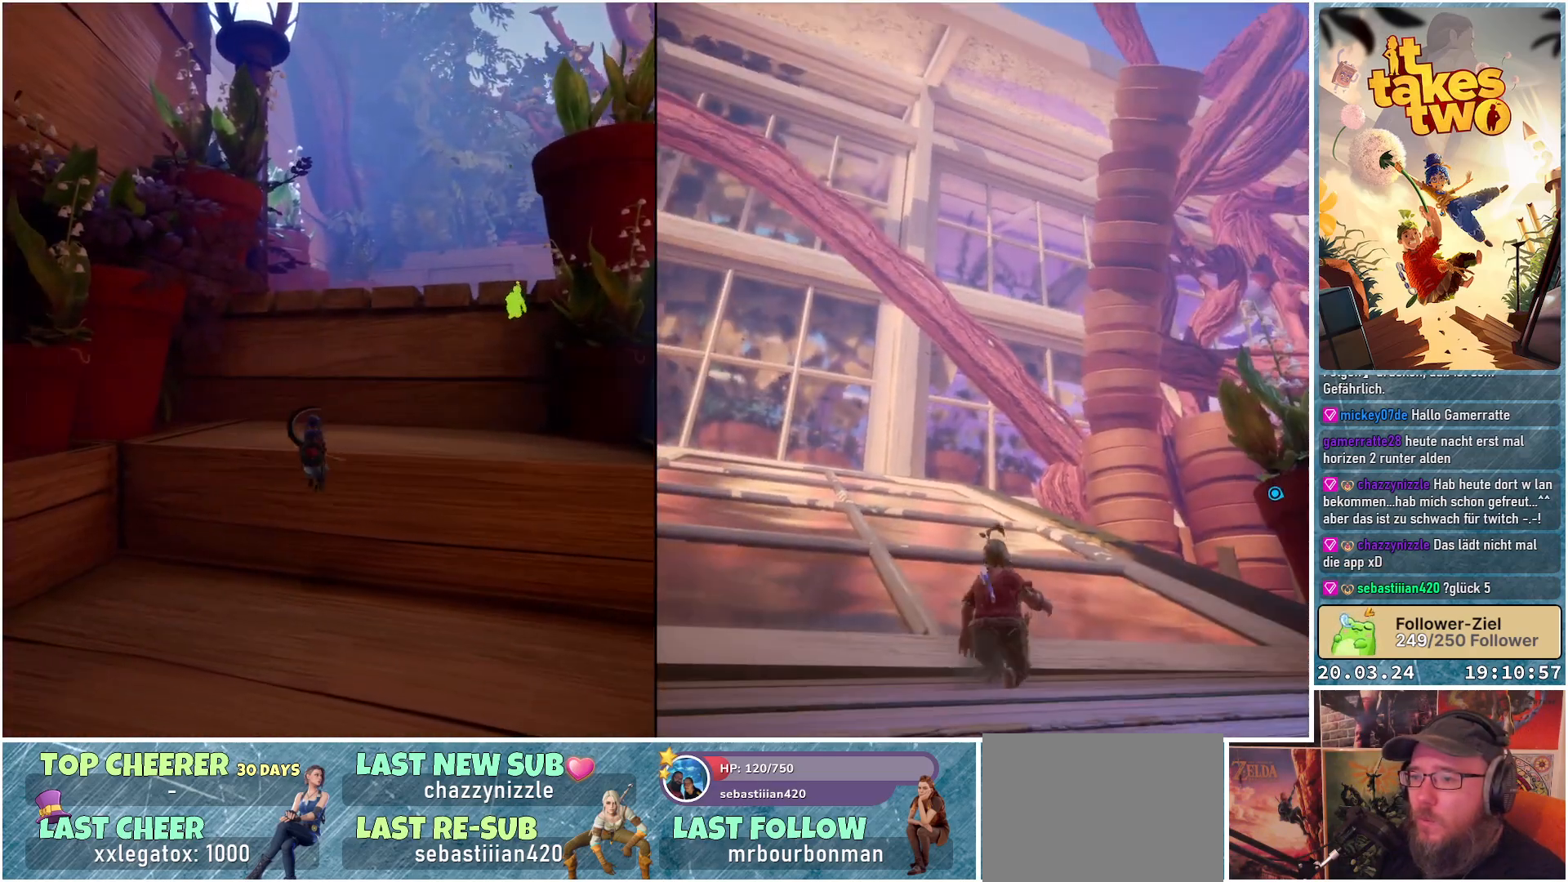
{"buttons": [], "left_stick": "up", "right_stick": "center", "events": [[200, "A", "down"], [367, "A", "up"]]}
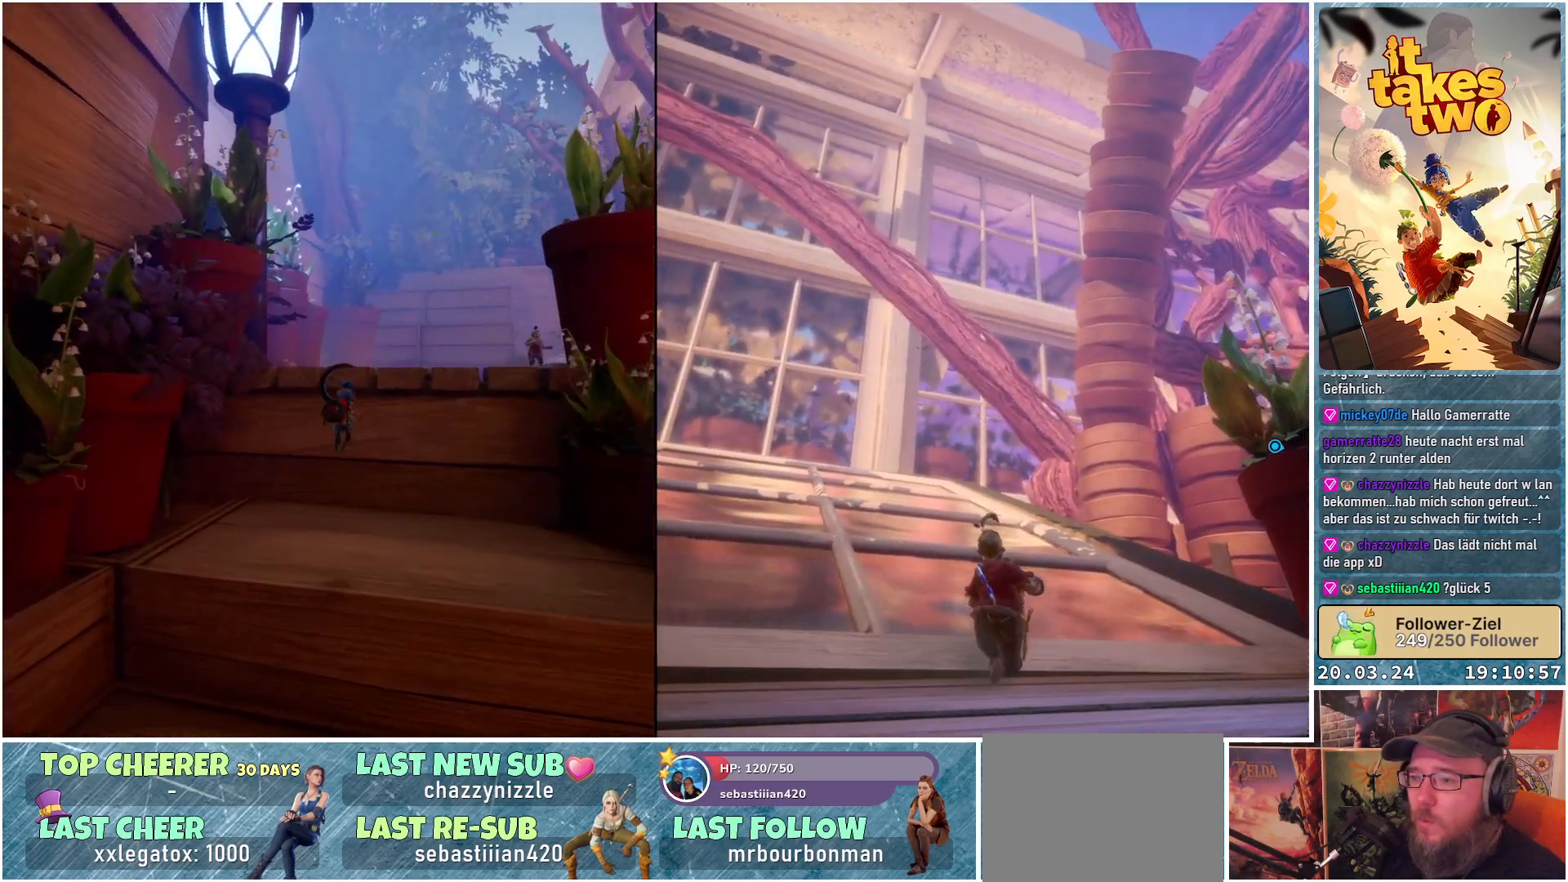
{"buttons": ["A"], "left_stick": "up", "right_stick": "center", "events": [[483, "A", "down"]]}
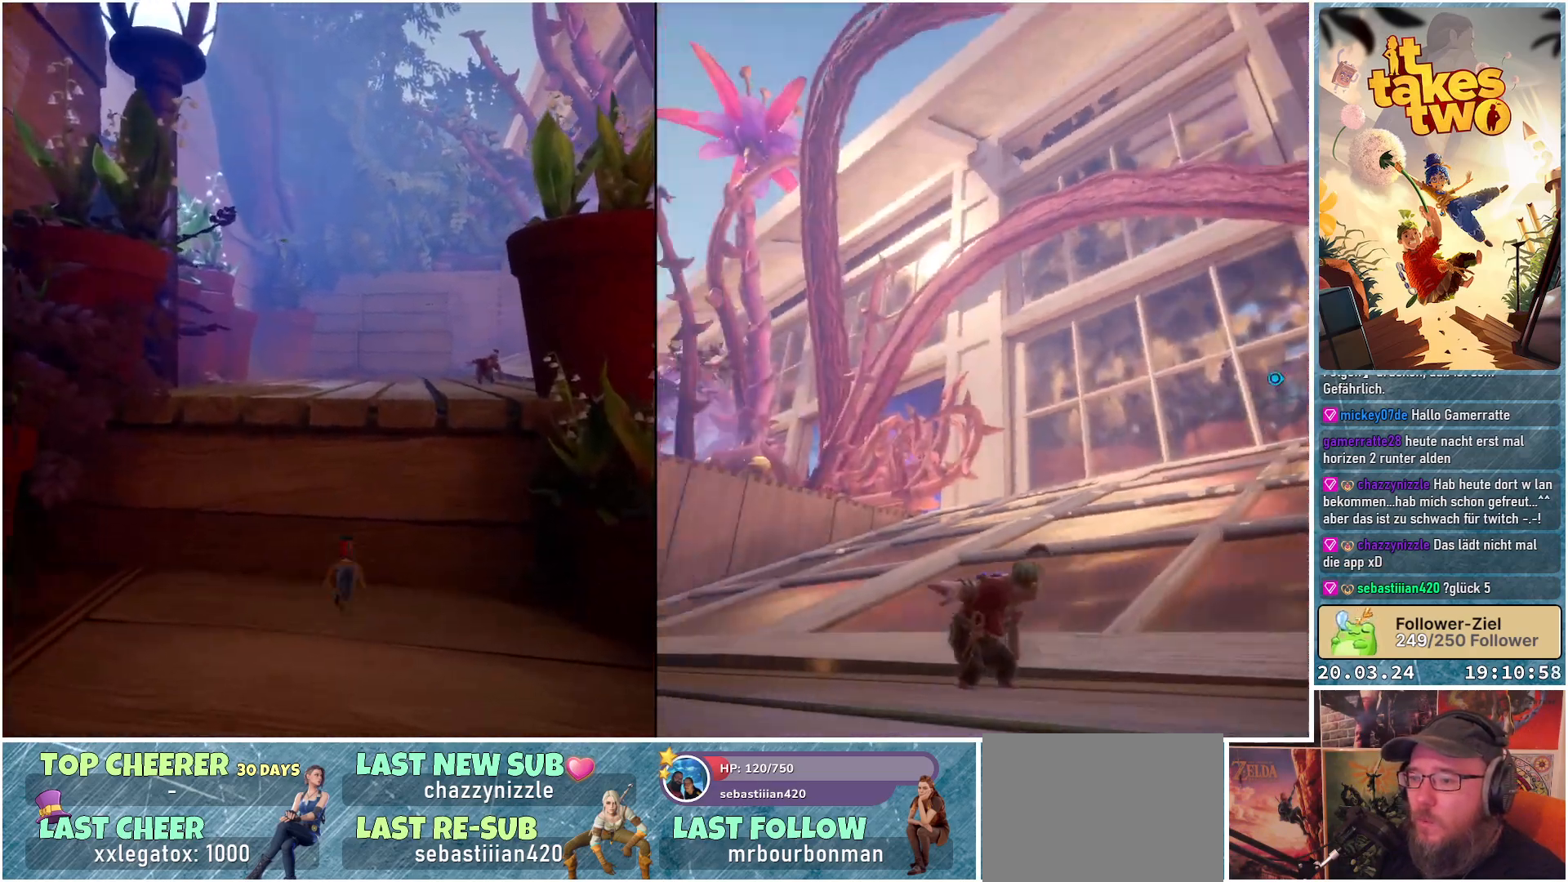
{"buttons": [], "left_stick": "up", "right_stick": "center", "events": [[117, "A", "up"], [200, "left_stick", "center"], [233, "A", "down"], [317, "left_stick", "up"], [450, "A", "up"]]}
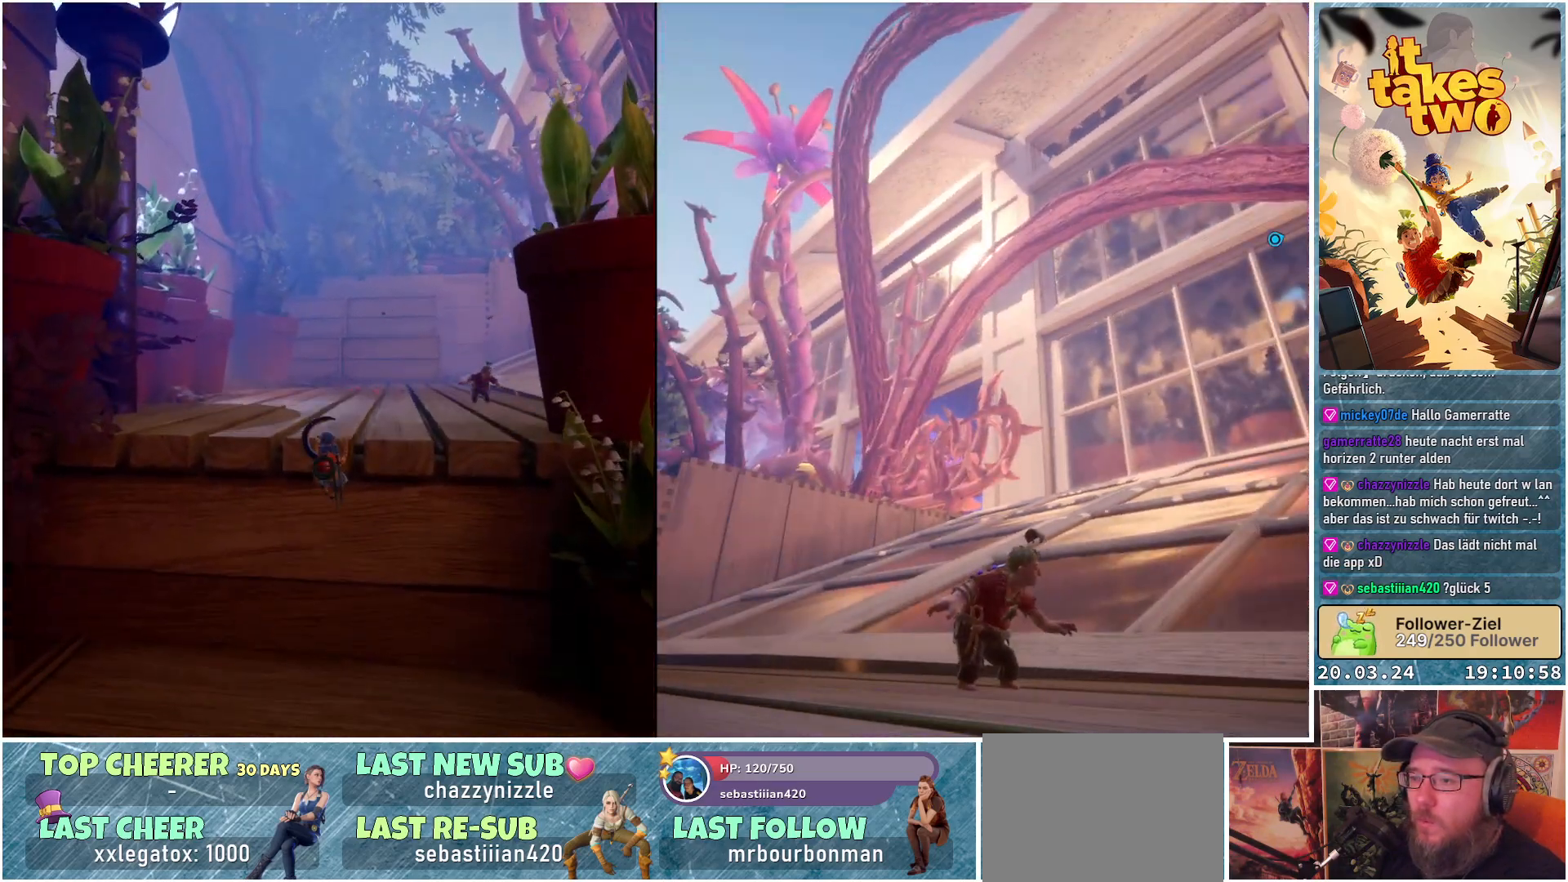
{"buttons": [], "left_stick": "up", "right_stick": "center", "events": [[233, "right_stick", "right"], [433, "right_stick", "center"]]}
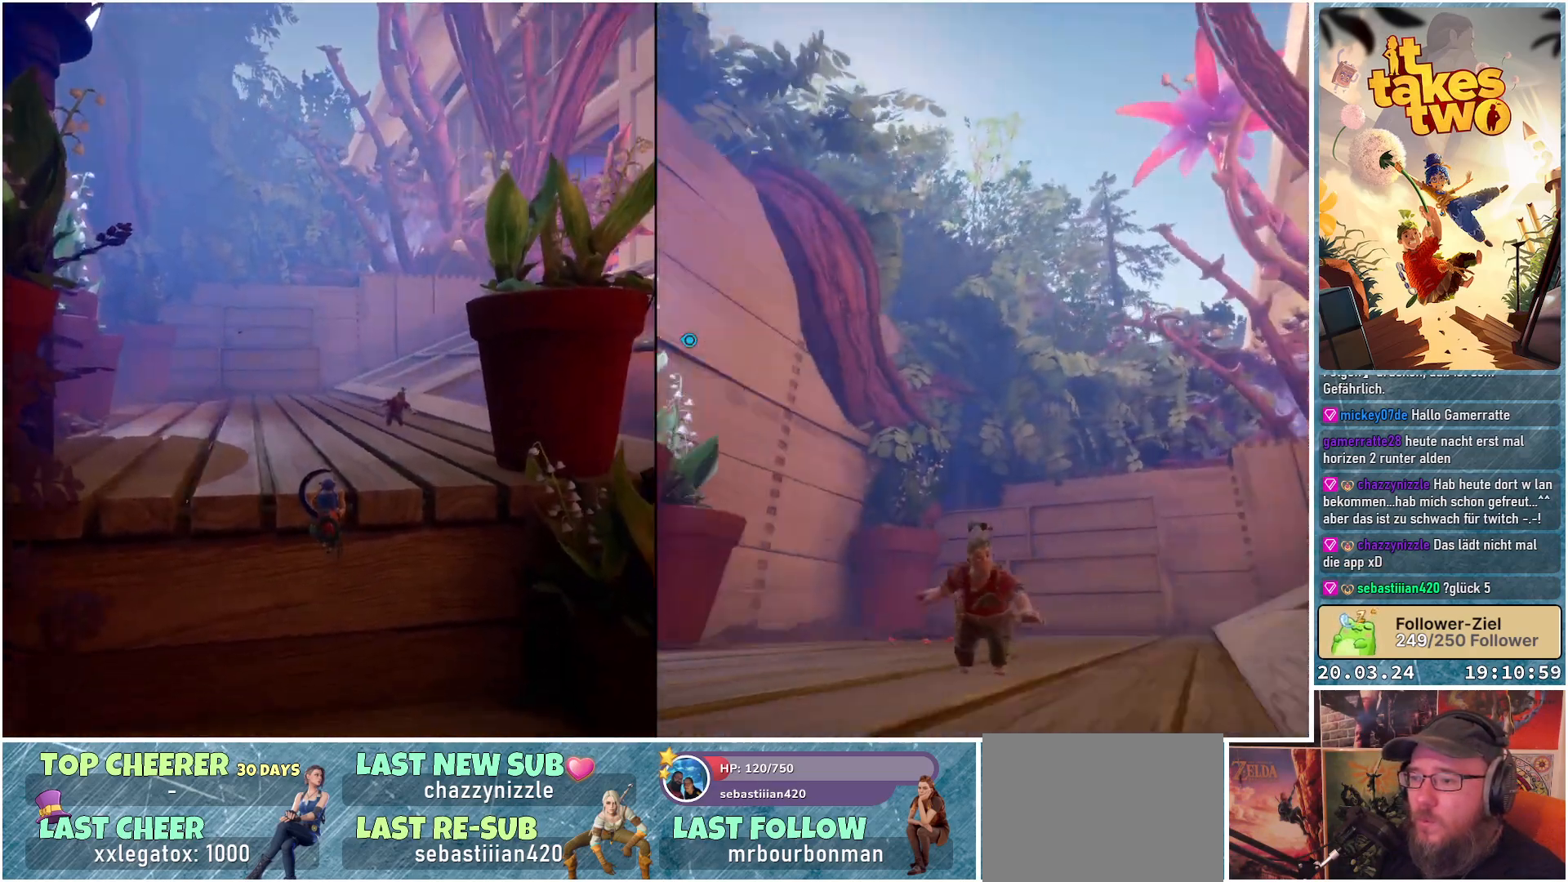
{"buttons": [], "left_stick": "up", "right_stick": "right", "events": [[67, "A", "down"], [150, "A", "up"], [433, "right_stick", "right"]]}
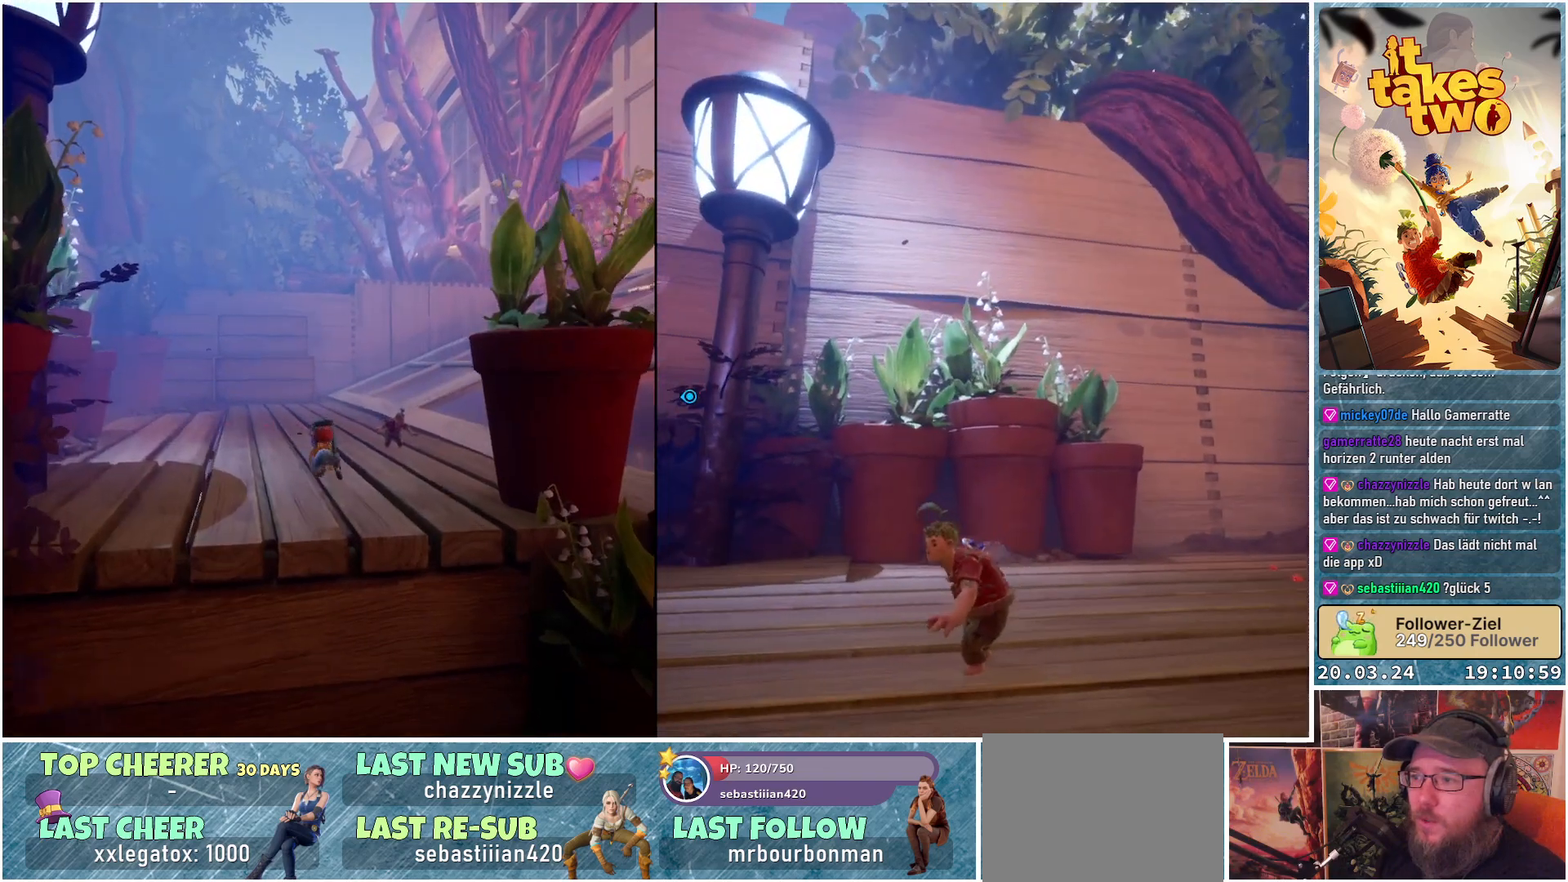
{"buttons": [], "left_stick": "up-left", "right_stick": "center", "events": [[233, "left_stick", "center"], [383, "right_stick", "center"], [500, "left_stick", "up-left"]]}
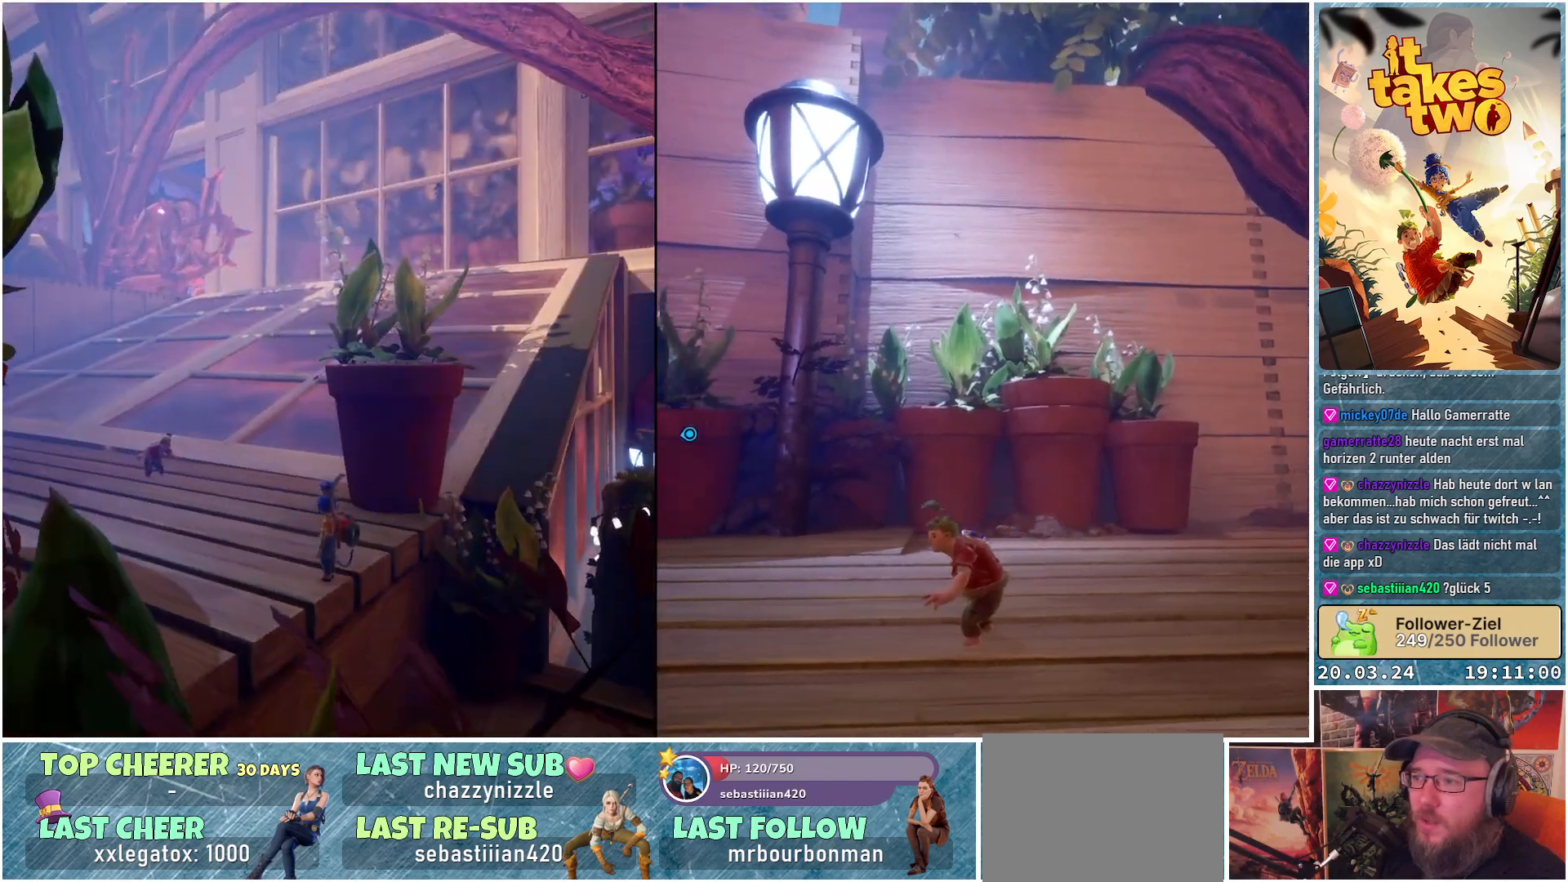
{"buttons": [], "left_stick": "up-left", "right_stick": "down-left", "events": [[250, "right_stick", "down"], [333, "right_stick", "down-left"]]}
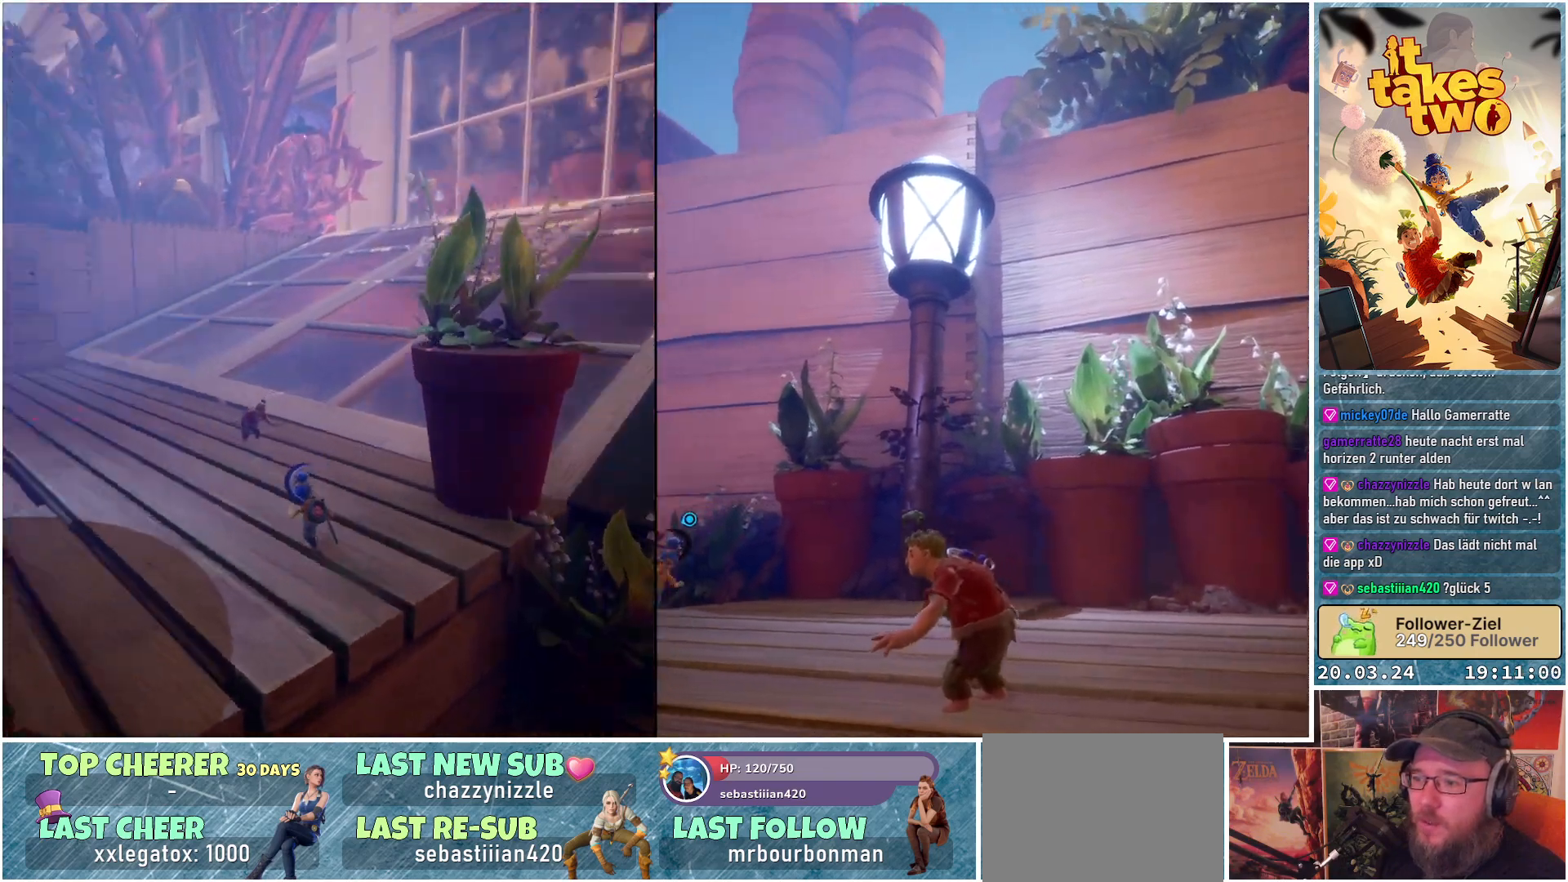
{"buttons": [], "left_stick": "up", "right_stick": "up-right", "events": [[217, "left_stick", "up"], [317, "right_stick", "center"], [483, "right_stick", "up-right"]]}
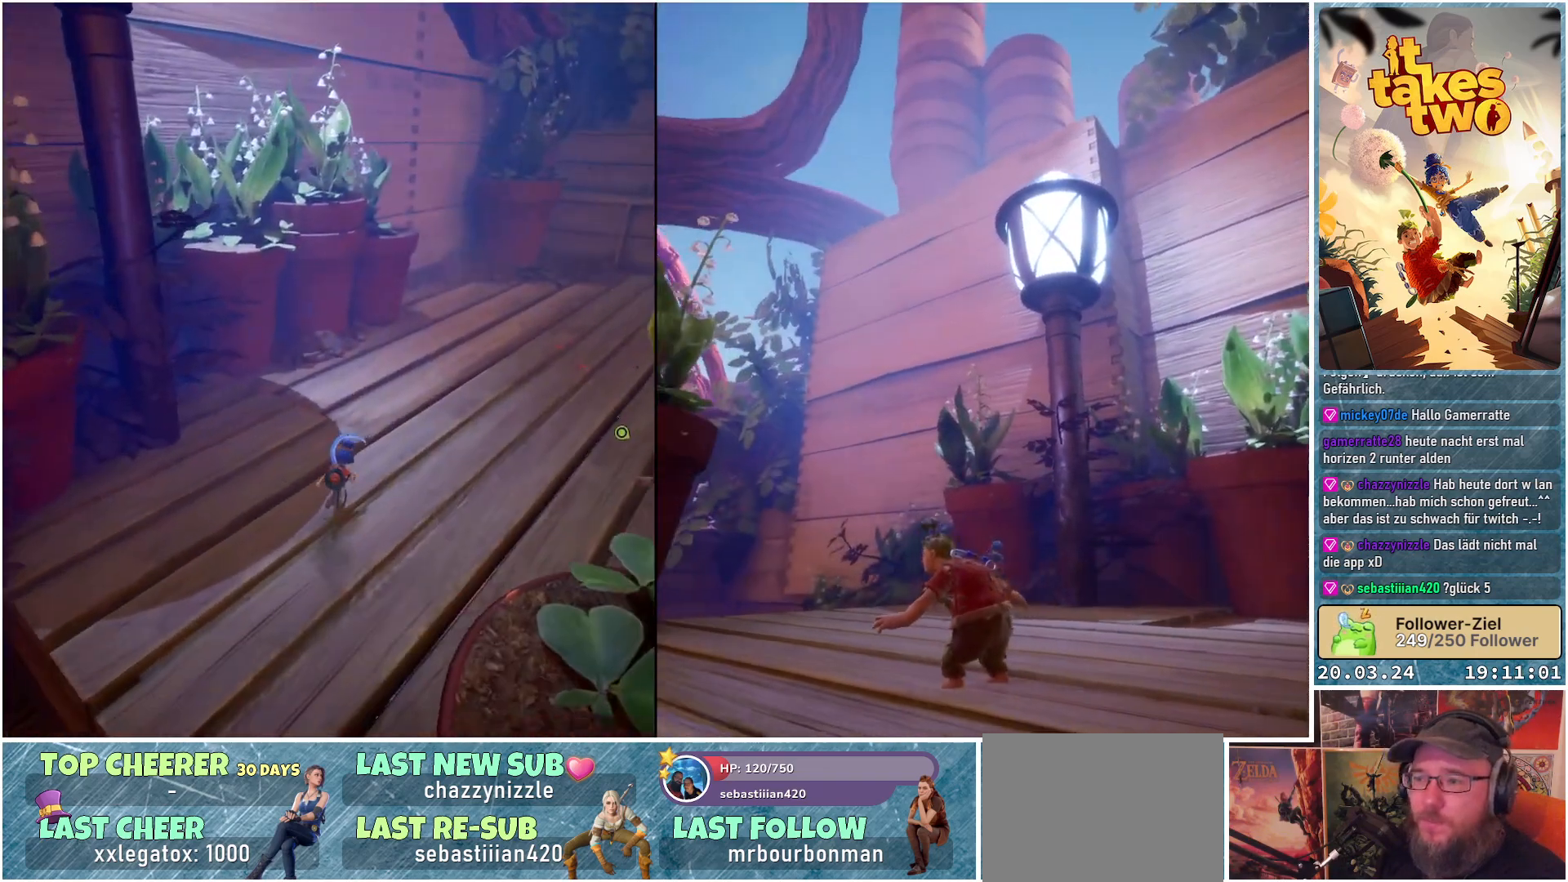
{"buttons": [], "left_stick": "up-right", "right_stick": "center", "events": [[50, "left_stick", "up-right"], [167, "right_stick", "center"]]}
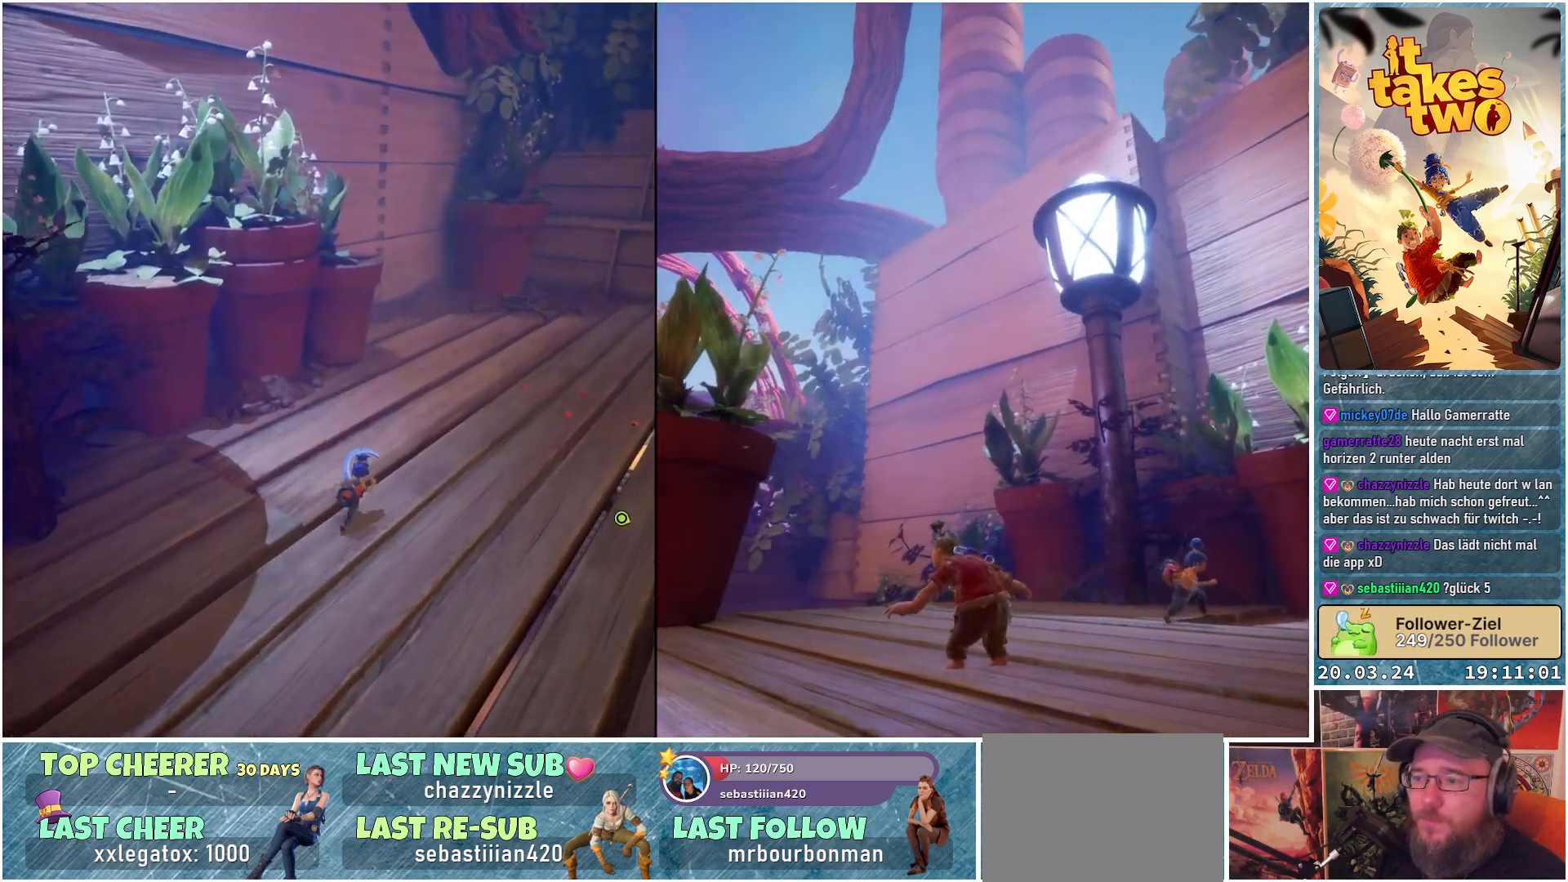
{"buttons": [], "left_stick": "up-right", "right_stick": "center", "events": [[17, "right_stick", "right"], [383, "right_stick", "center"]]}
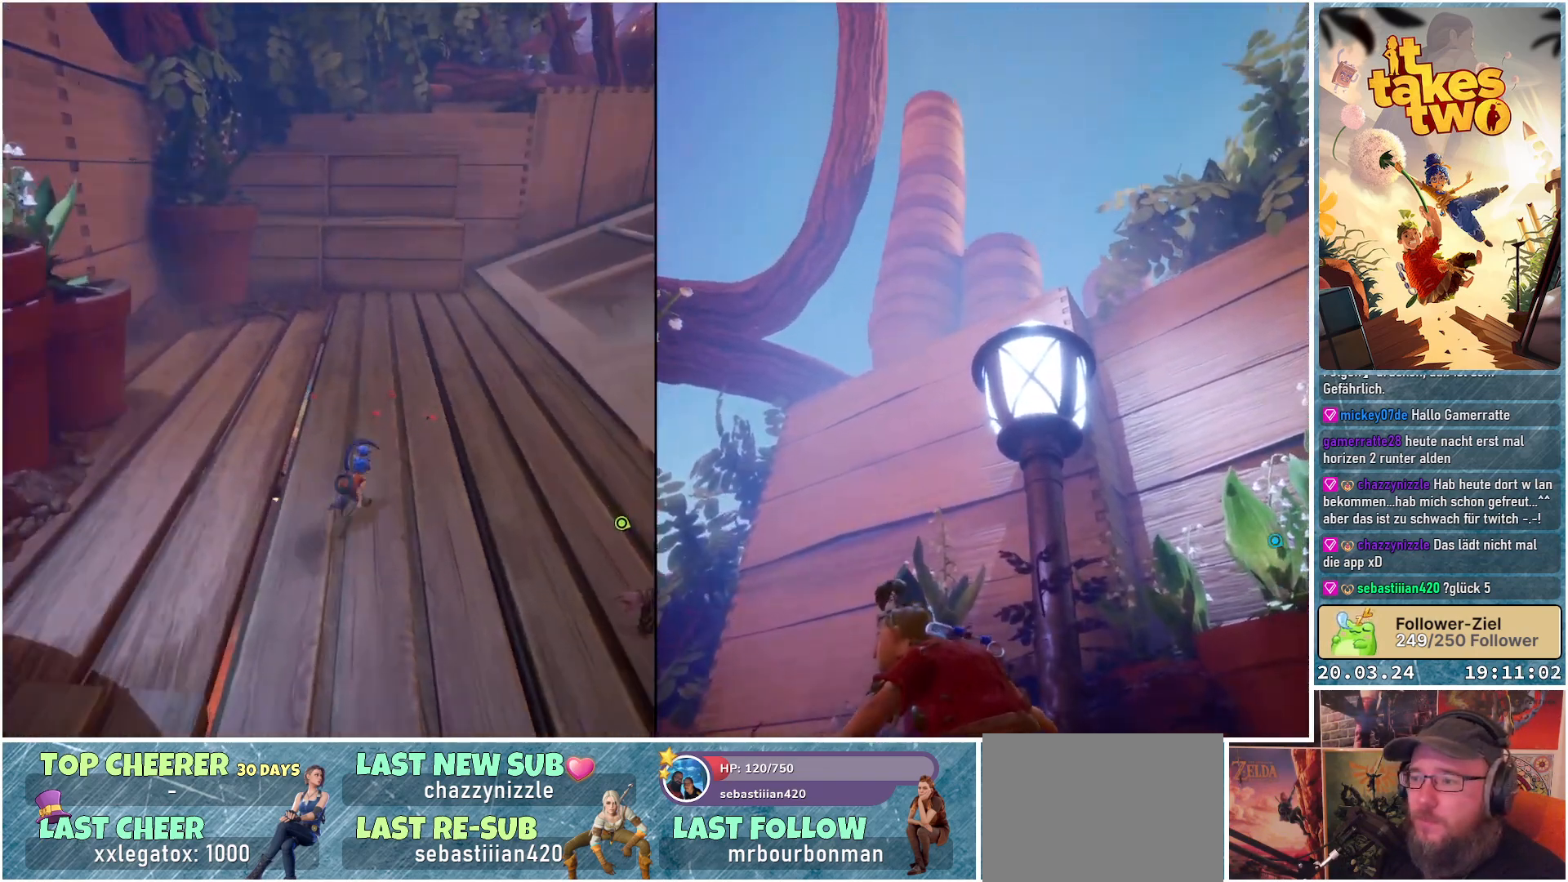
{"buttons": [], "left_stick": "up", "right_stick": "down", "events": [[333, "left_stick", "up"], [367, "right_stick", "down"]]}
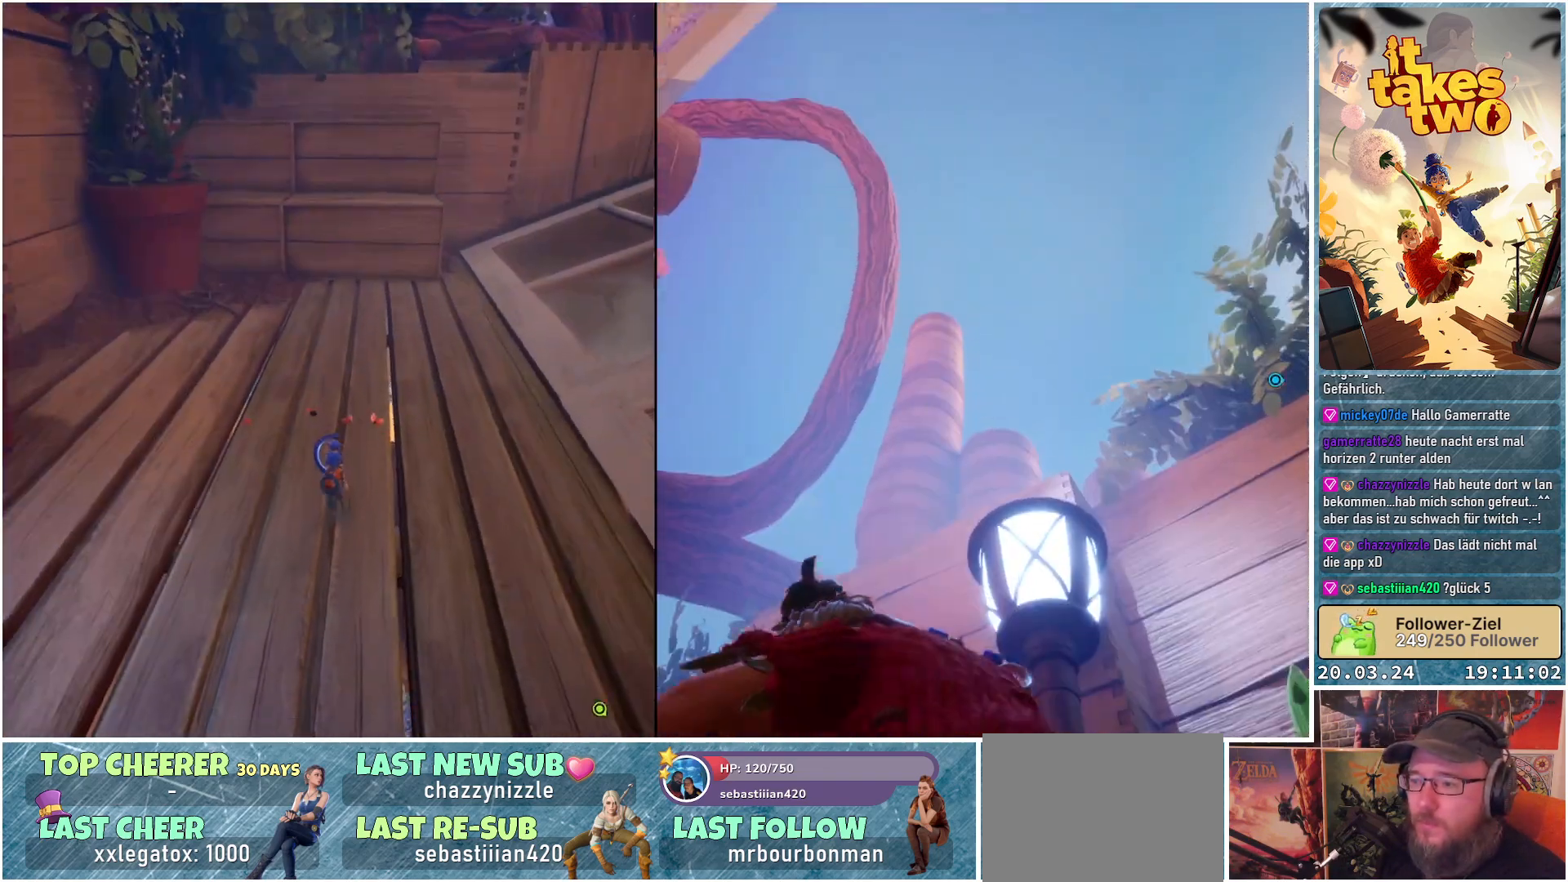
{"buttons": [], "left_stick": "center", "right_stick": "center", "events": [[283, "right_stick", "center"], [350, "left_stick", "center"]]}
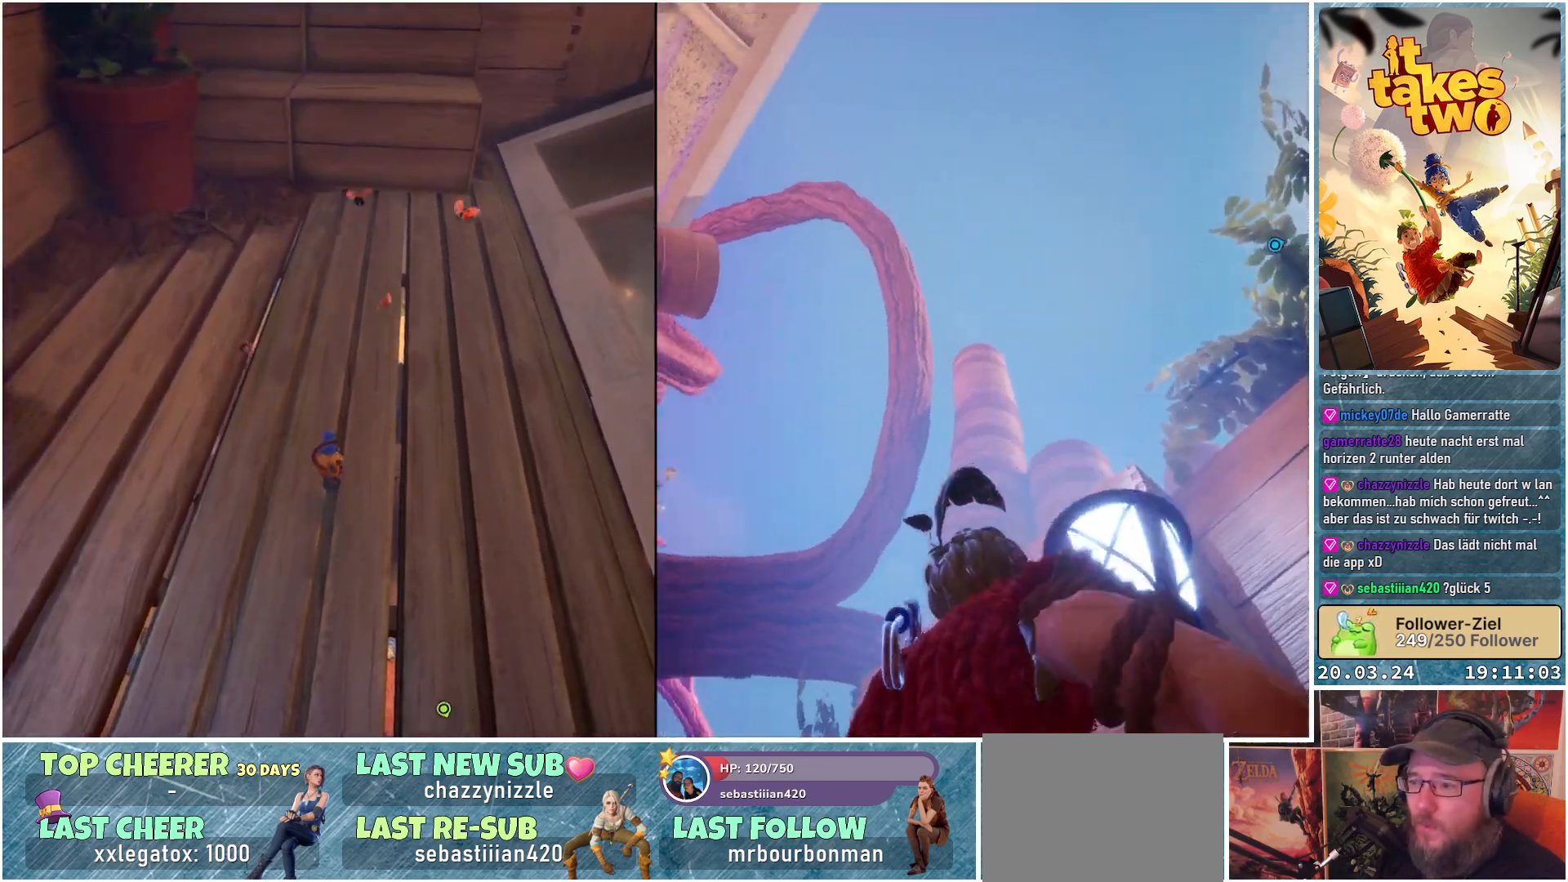
{"buttons": [], "left_stick": "up", "right_stick": "down", "events": [[150, "left_stick", "up"], [433, "right_stick", "down"]]}
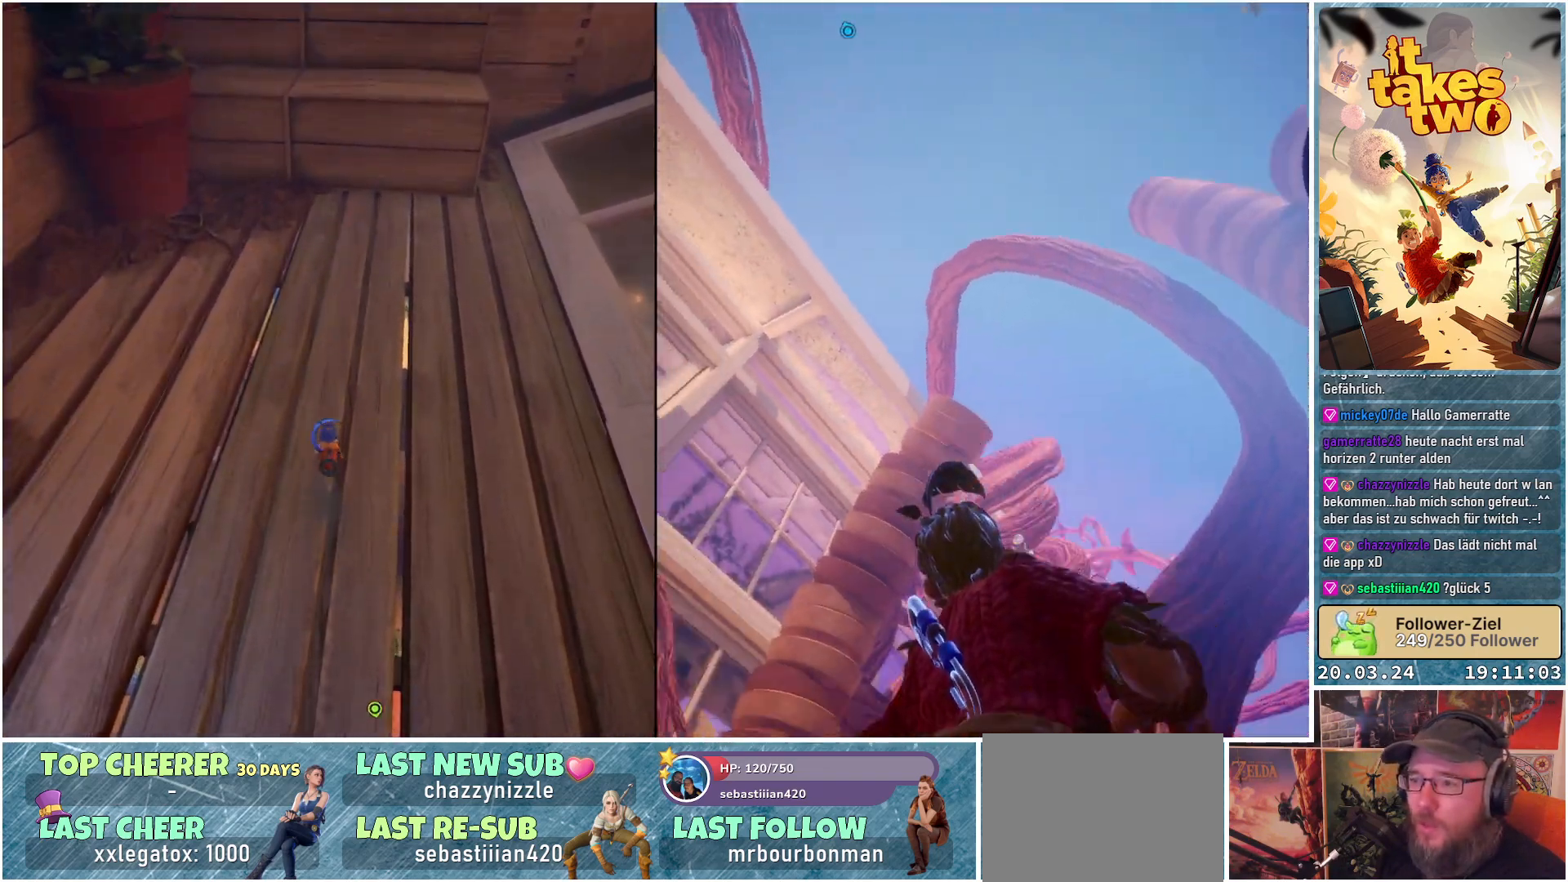
{"buttons": [], "left_stick": "center", "right_stick": "up-right", "events": [[67, "right_stick", "center"], [200, "right_stick", "up-right"], [467, "left_stick", "center"]]}
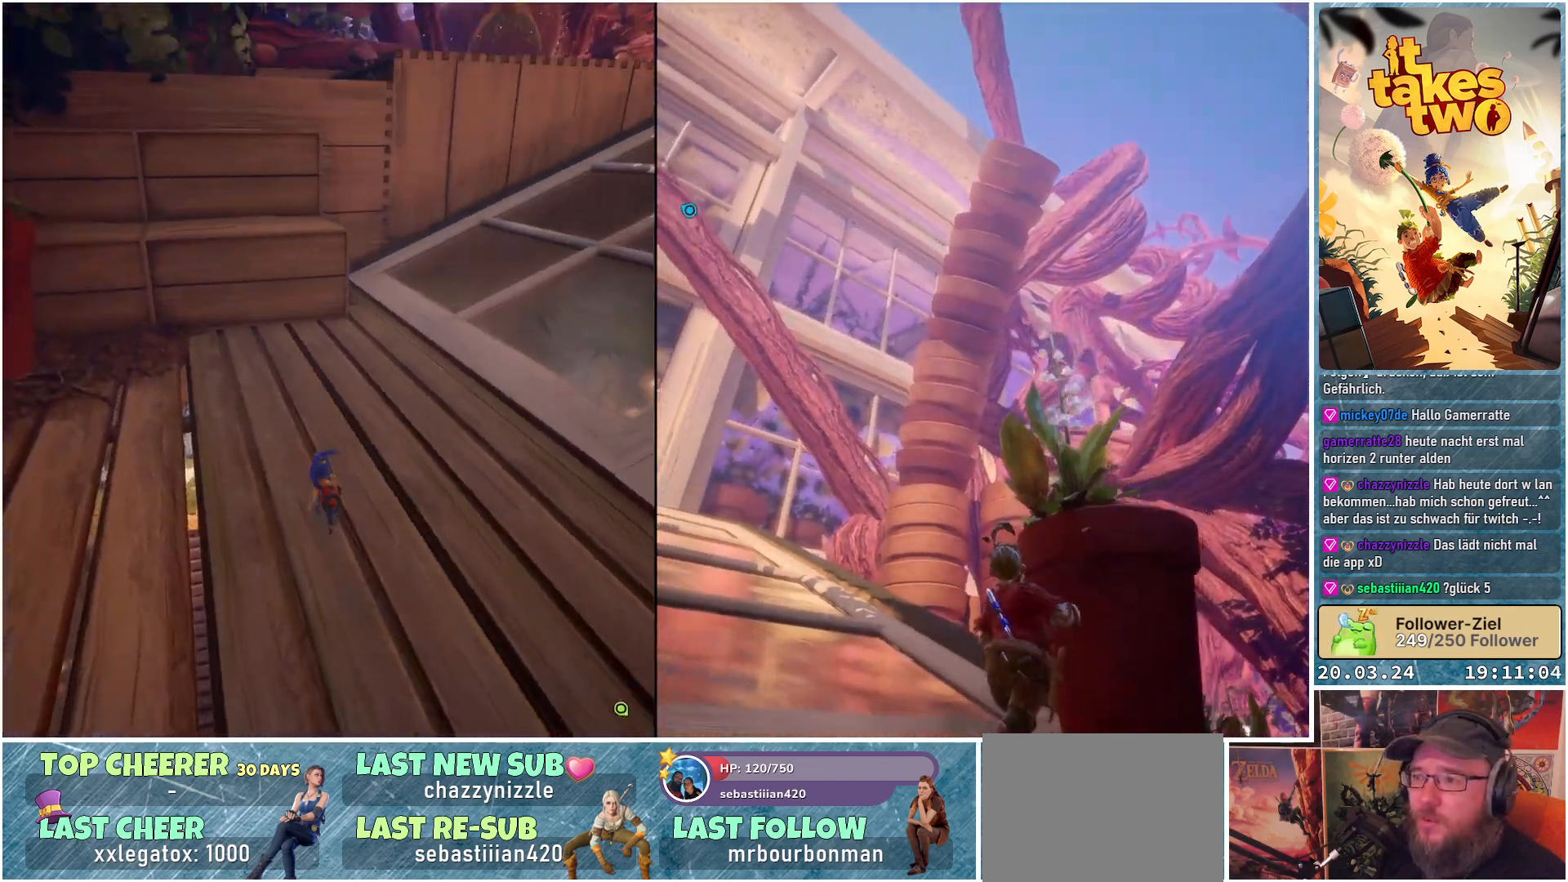
{"buttons": [], "left_stick": "up", "right_stick": "right", "events": [[183, "right_stick", "right"], [283, "left_stick", "up"]]}
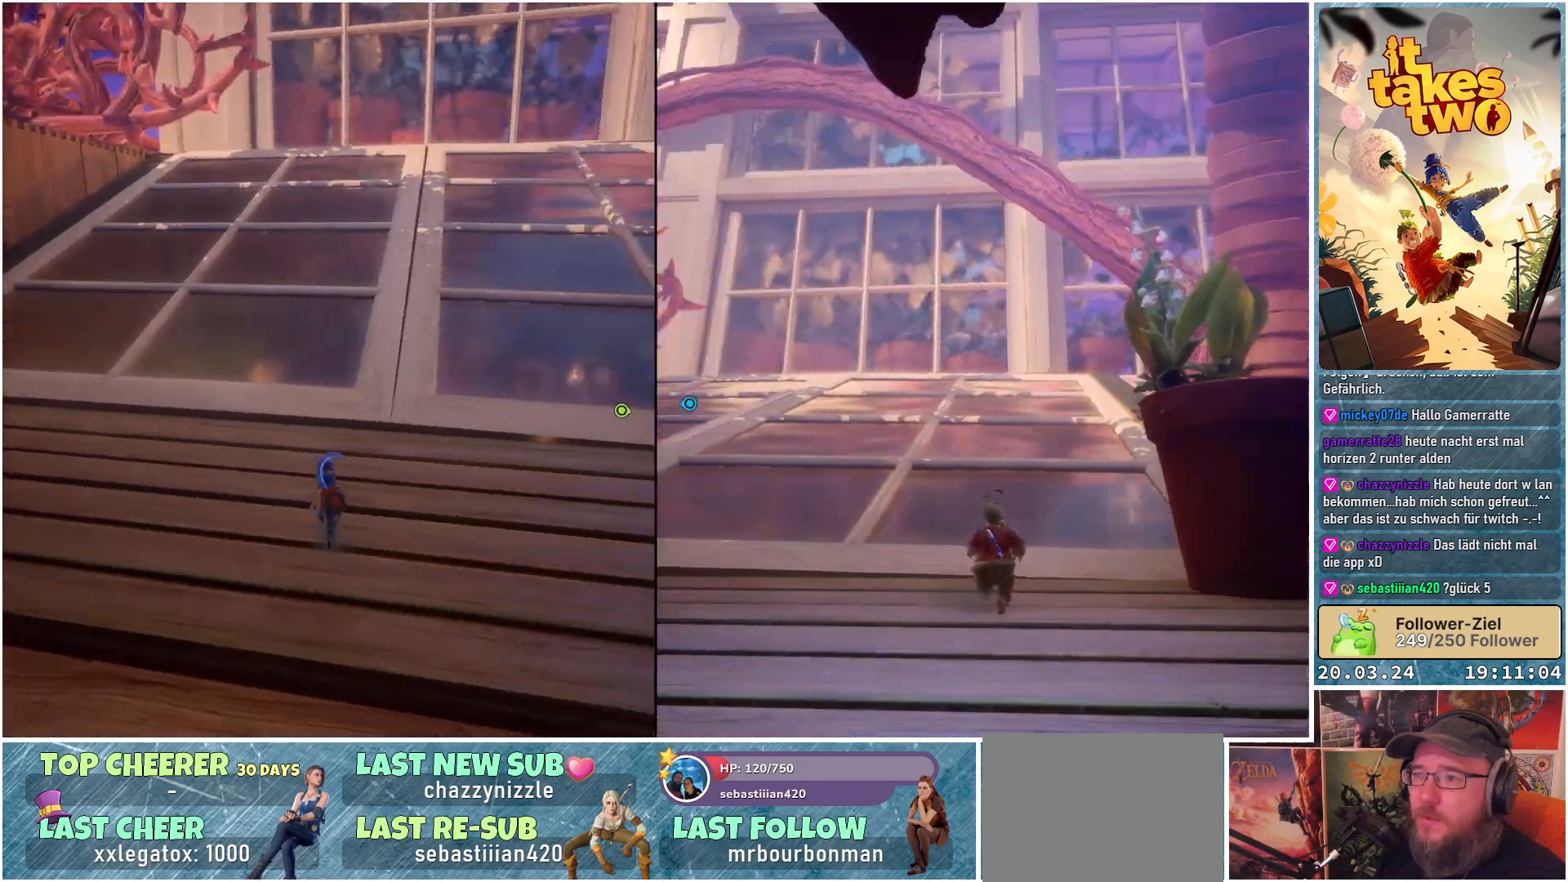
{"buttons": [], "left_stick": "up", "right_stick": "center", "events": [[33, "right_stick", "up-right"], [233, "right_stick", "center"]]}
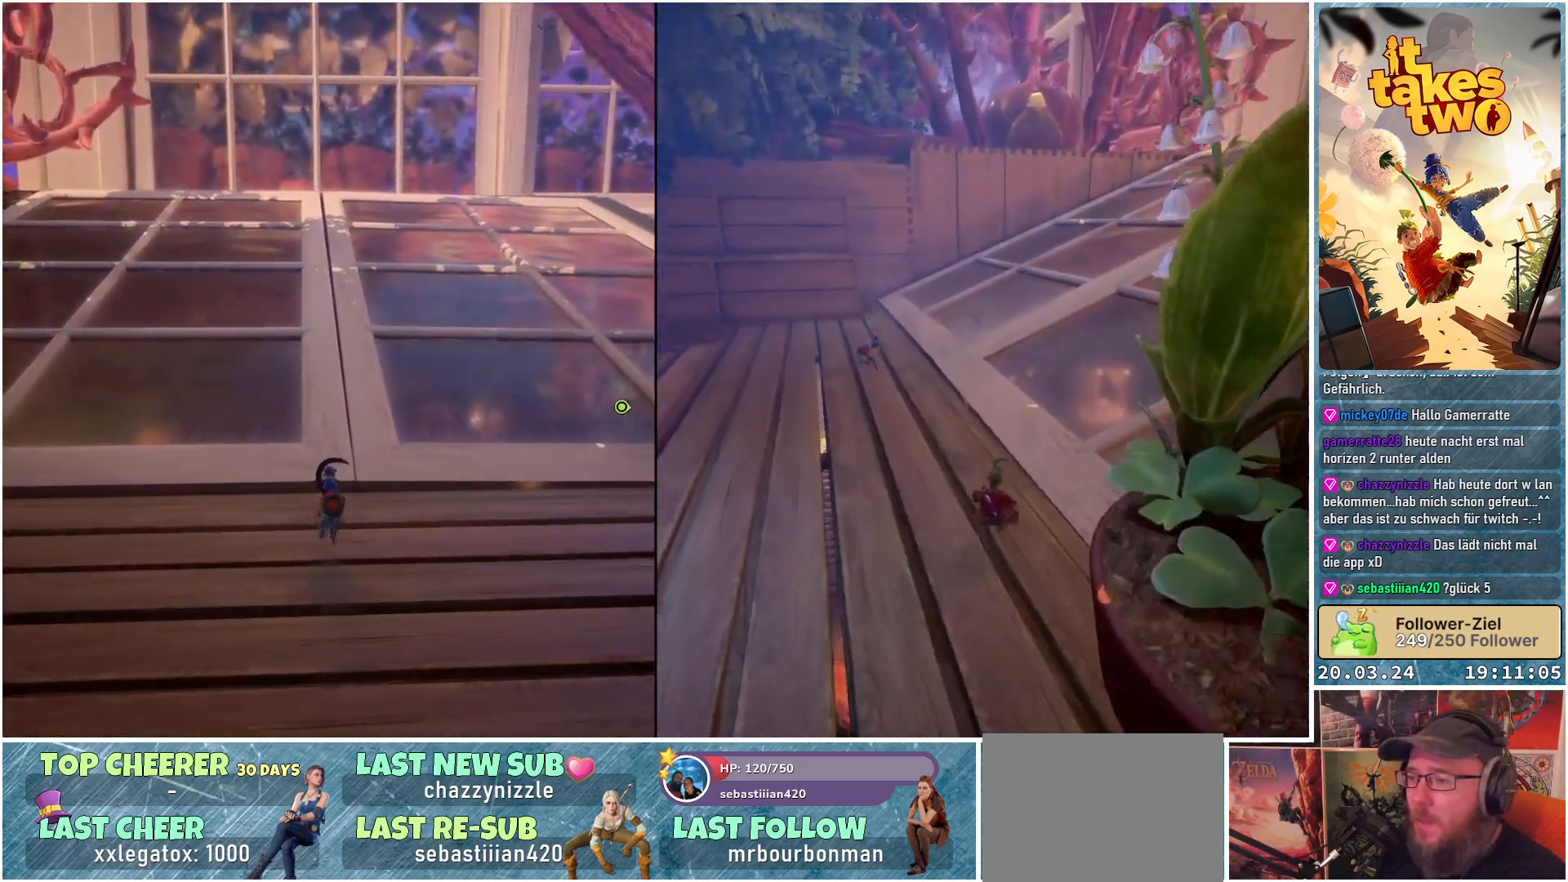
{"buttons": [], "left_stick": "up", "right_stick": "center", "events": [[17, "right_stick", "up"], [67, "right_stick", "up-right"], [167, "right_stick", "center"]]}
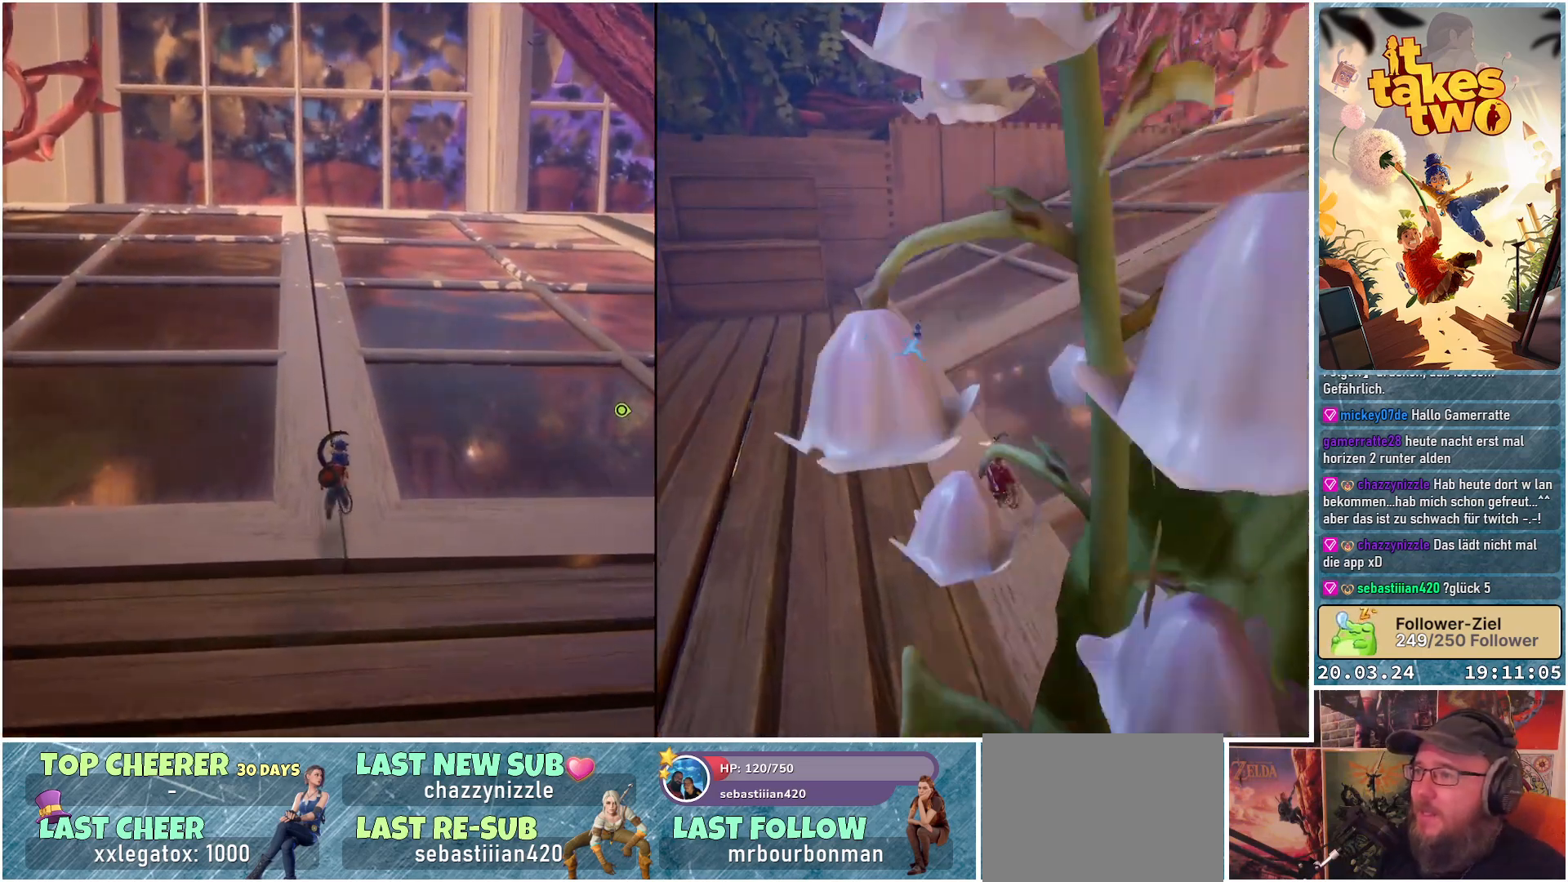
{"buttons": [], "left_stick": "up", "right_stick": "right", "events": [[167, "right_stick", "up-right"], [350, "right_stick", "center"], [483, "right_stick", "right"]]}
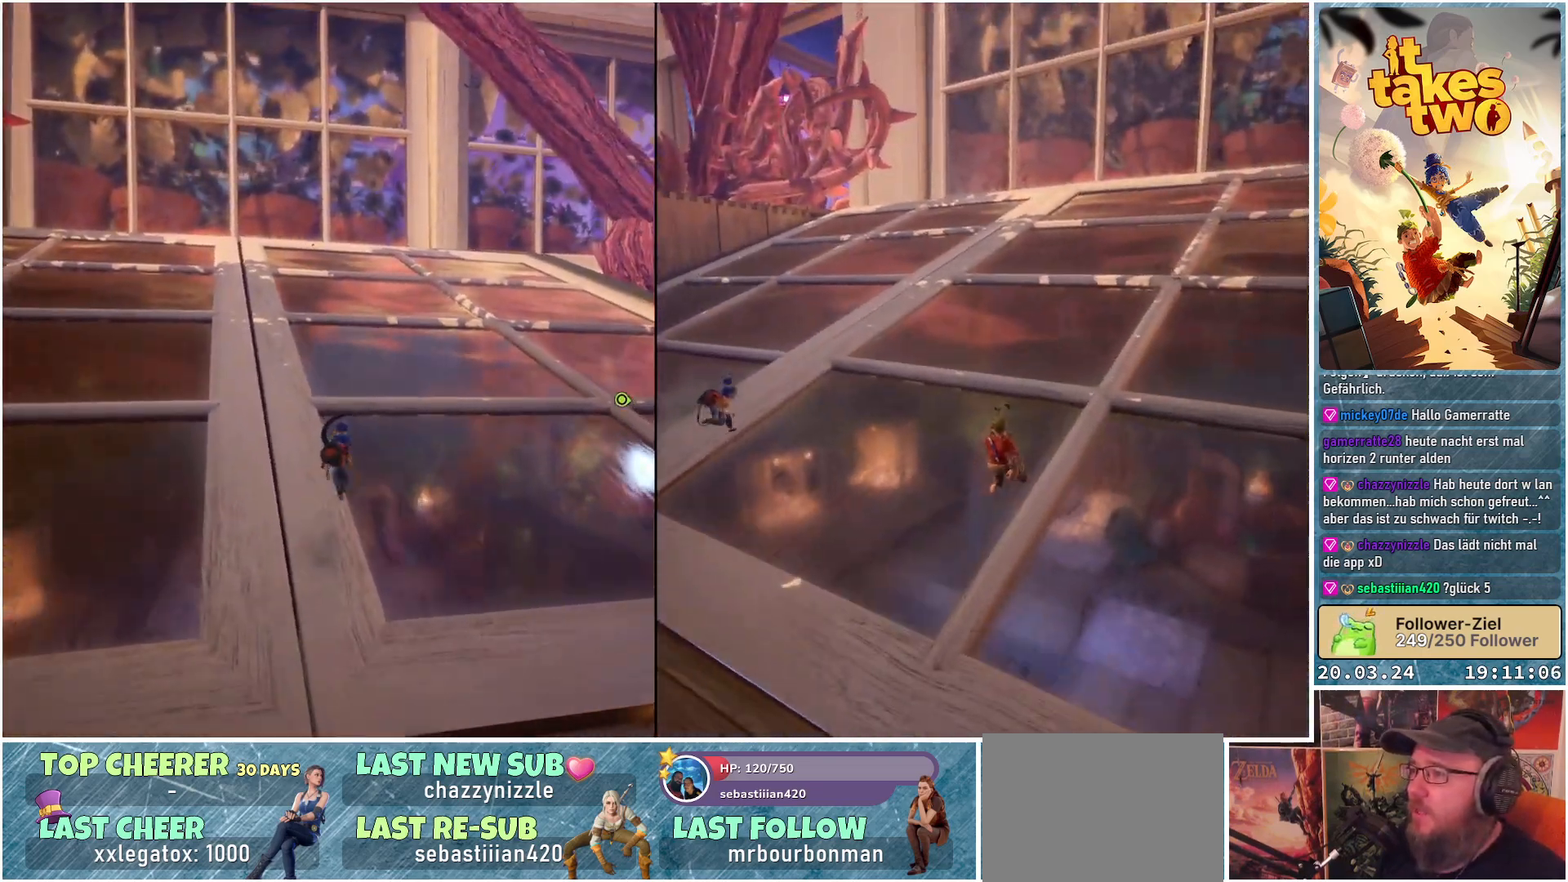
{"buttons": [], "left_stick": "up", "right_stick": "center", "events": [[117, "right_stick", "down-right"], [300, "right_stick", "center"]]}